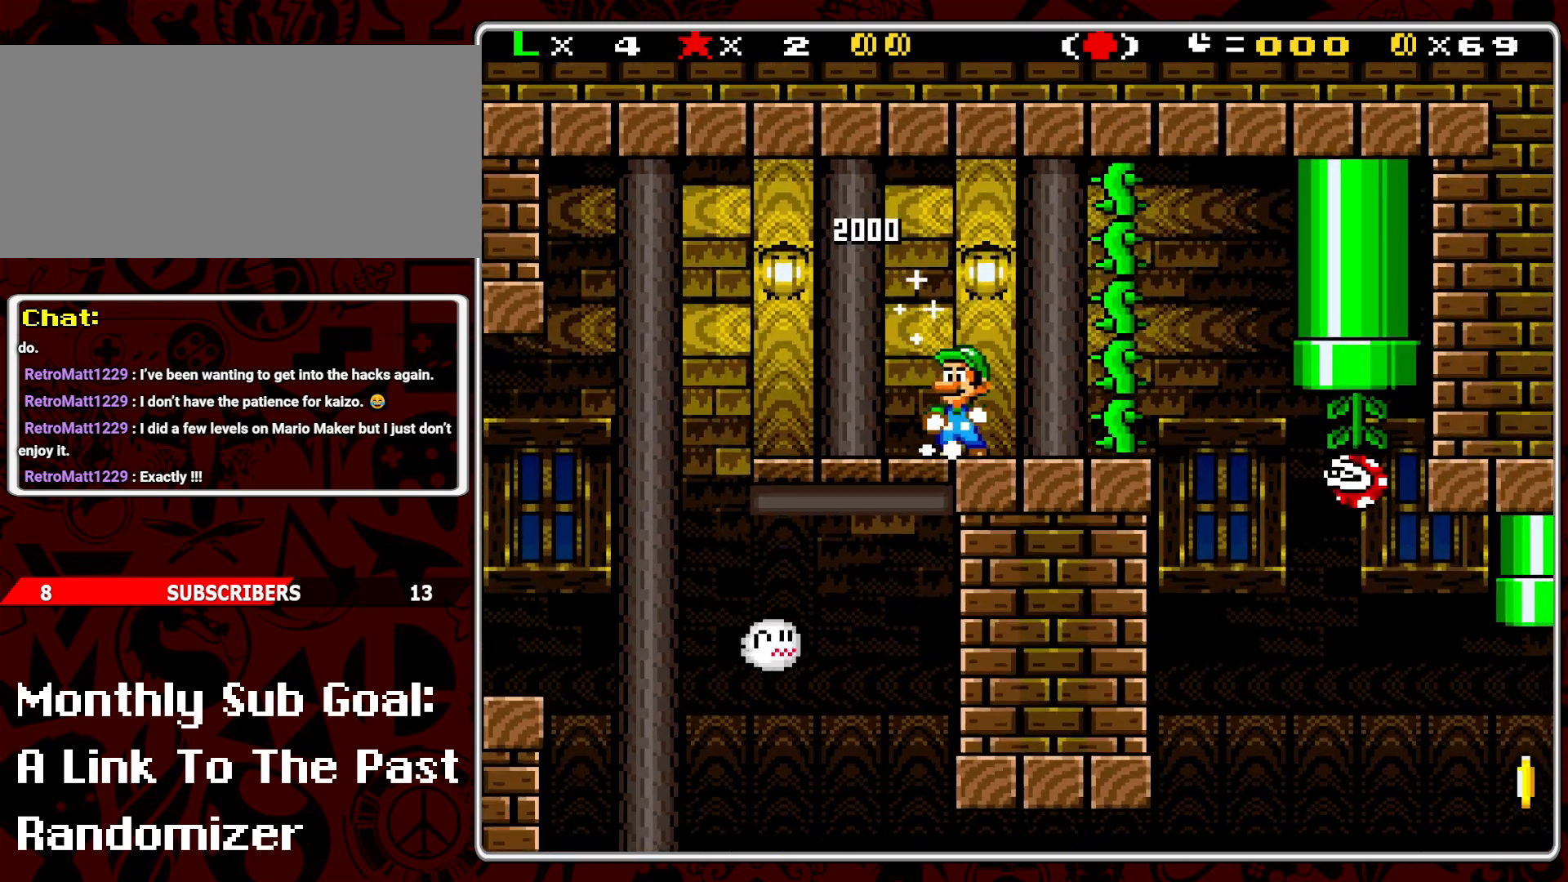
Gameplay with a controller (Nintendo layout); each line is a JSON object with the inputs held at the frame after it. "events" lists button and stick changes between this image and that frame as [ms after this image, input, new state], when the widget could be followed in between. Not read: L3 R3.
{"buttons": ["Y", "DPAD_LEFT"], "events": [[150, "A", "down"], [300, "A", "up"]]}
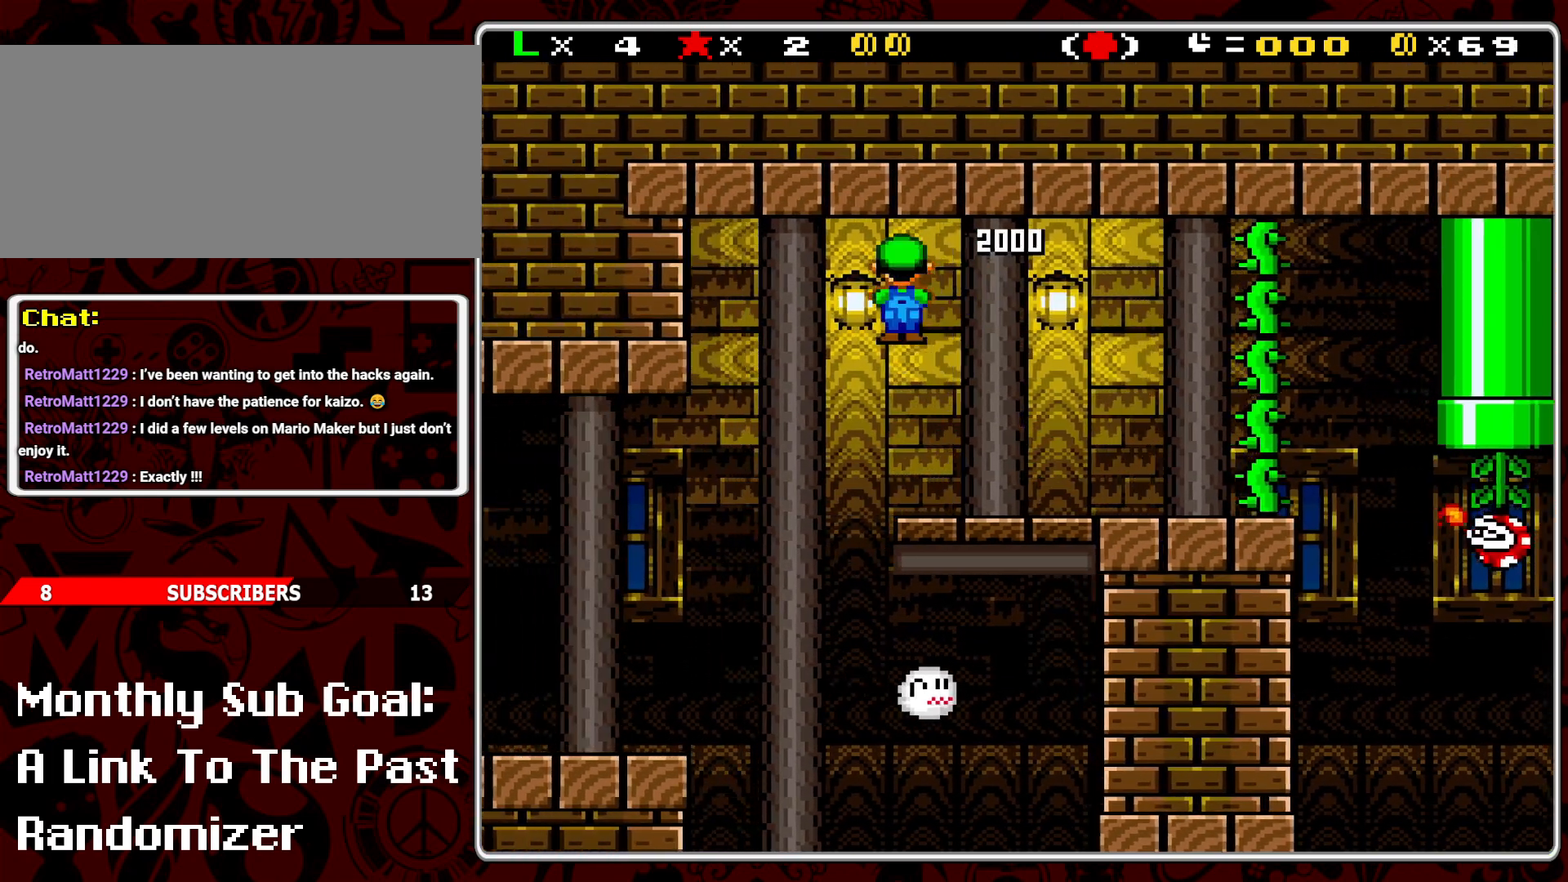
{"buttons": ["Y"], "events": [[83, "DPAD_LEFT", "up"], [183, "DPAD_RIGHT", "down"], [467, "DPAD_RIGHT", "up"]]}
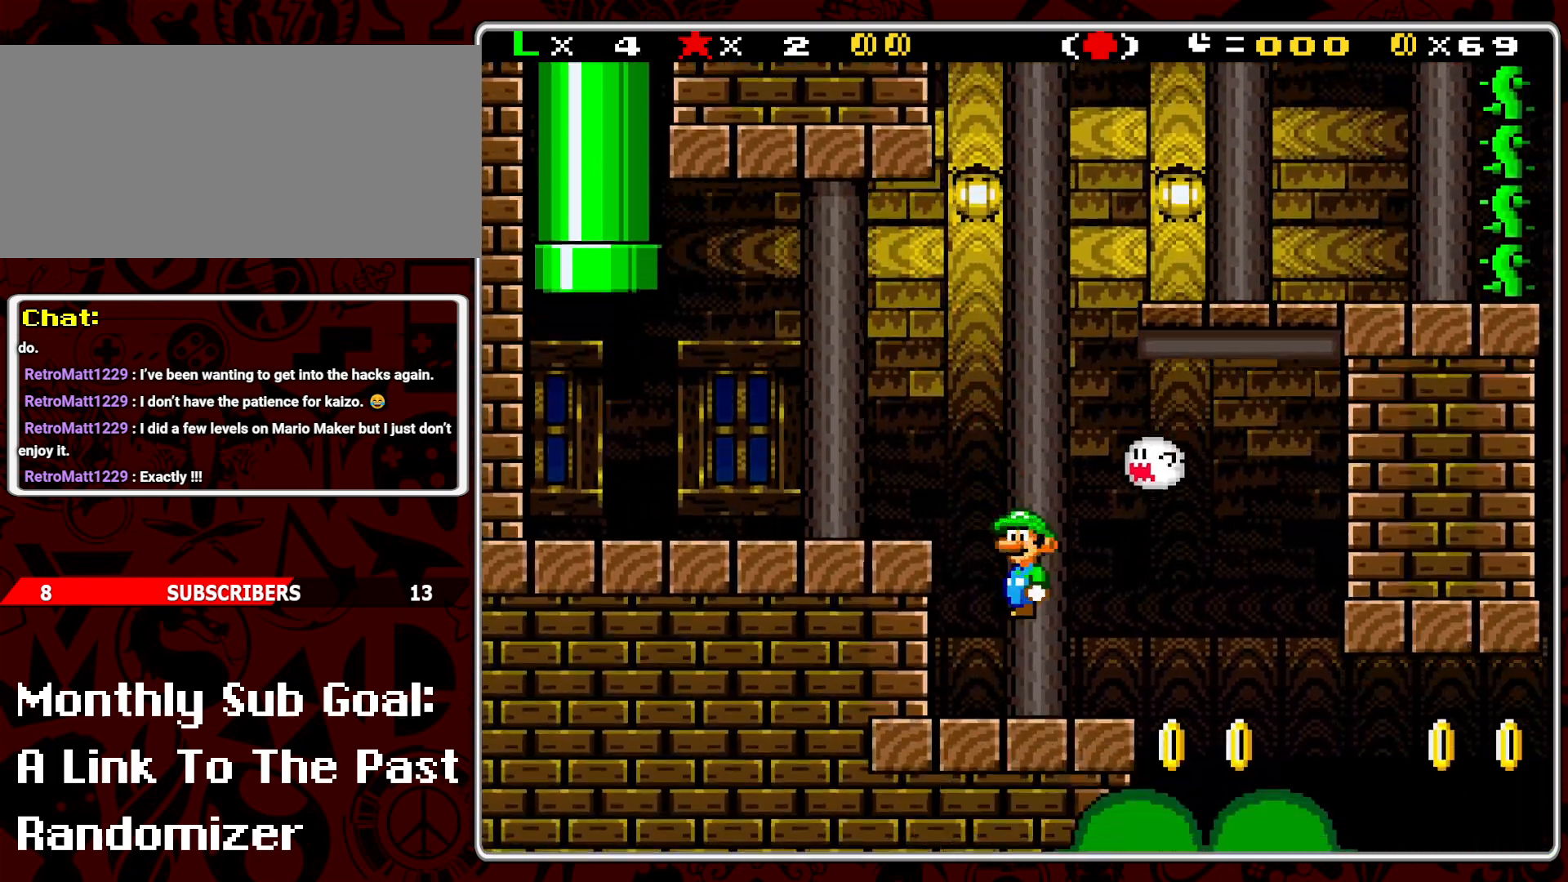
{"buttons": ["Y"], "events": [[150, "DPAD_LEFT", "down"], [267, "DPAD_LEFT", "up"]]}
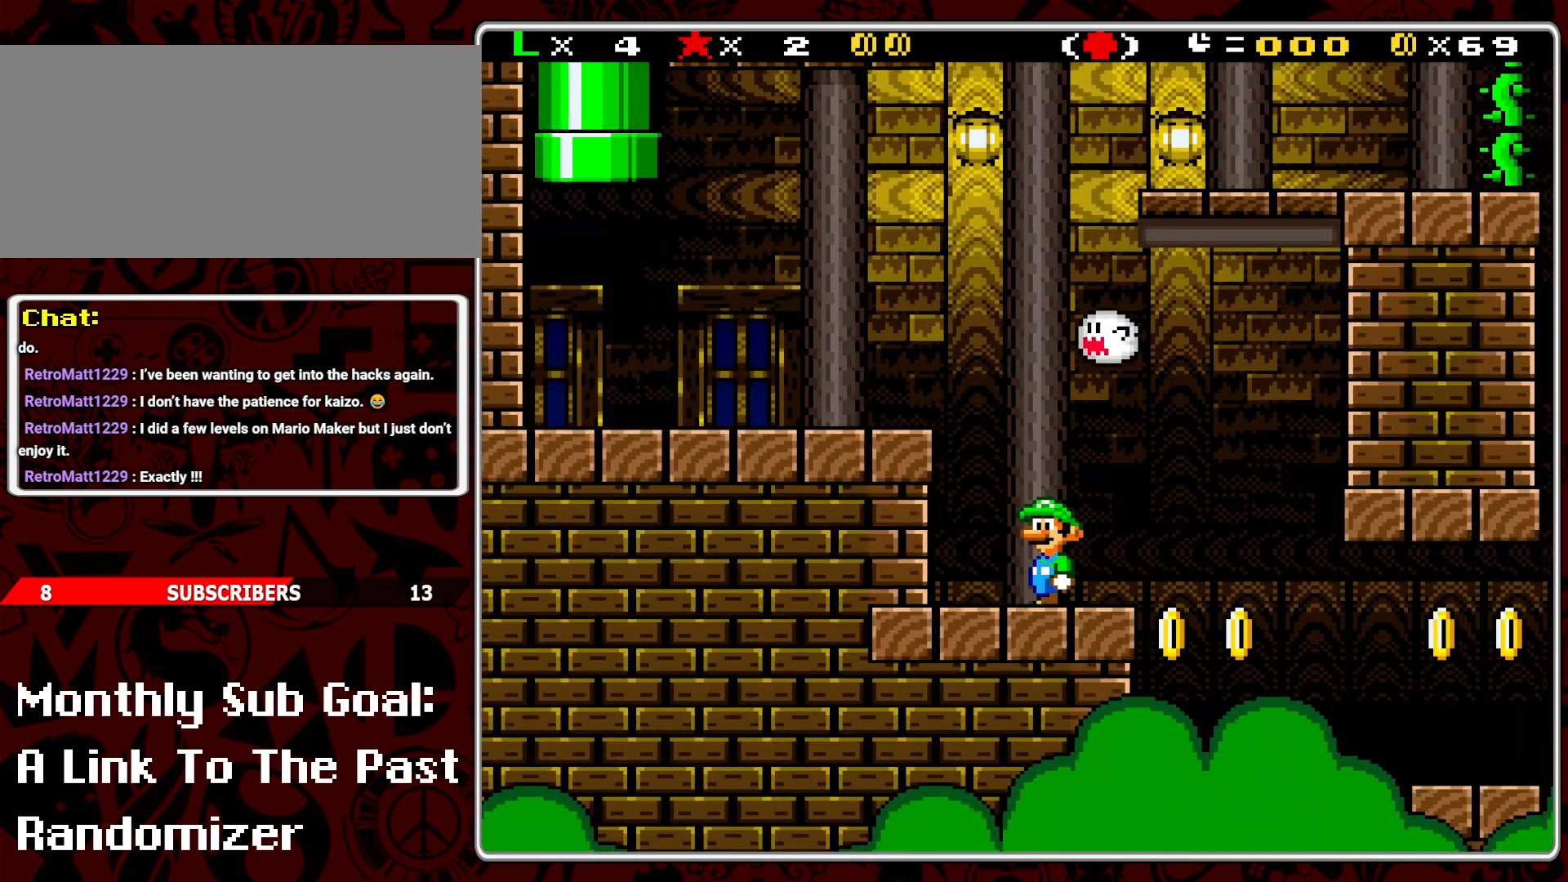
{"buttons": ["Y", "DPAD_LEFT"], "events": [[367, "DPAD_LEFT", "down"]]}
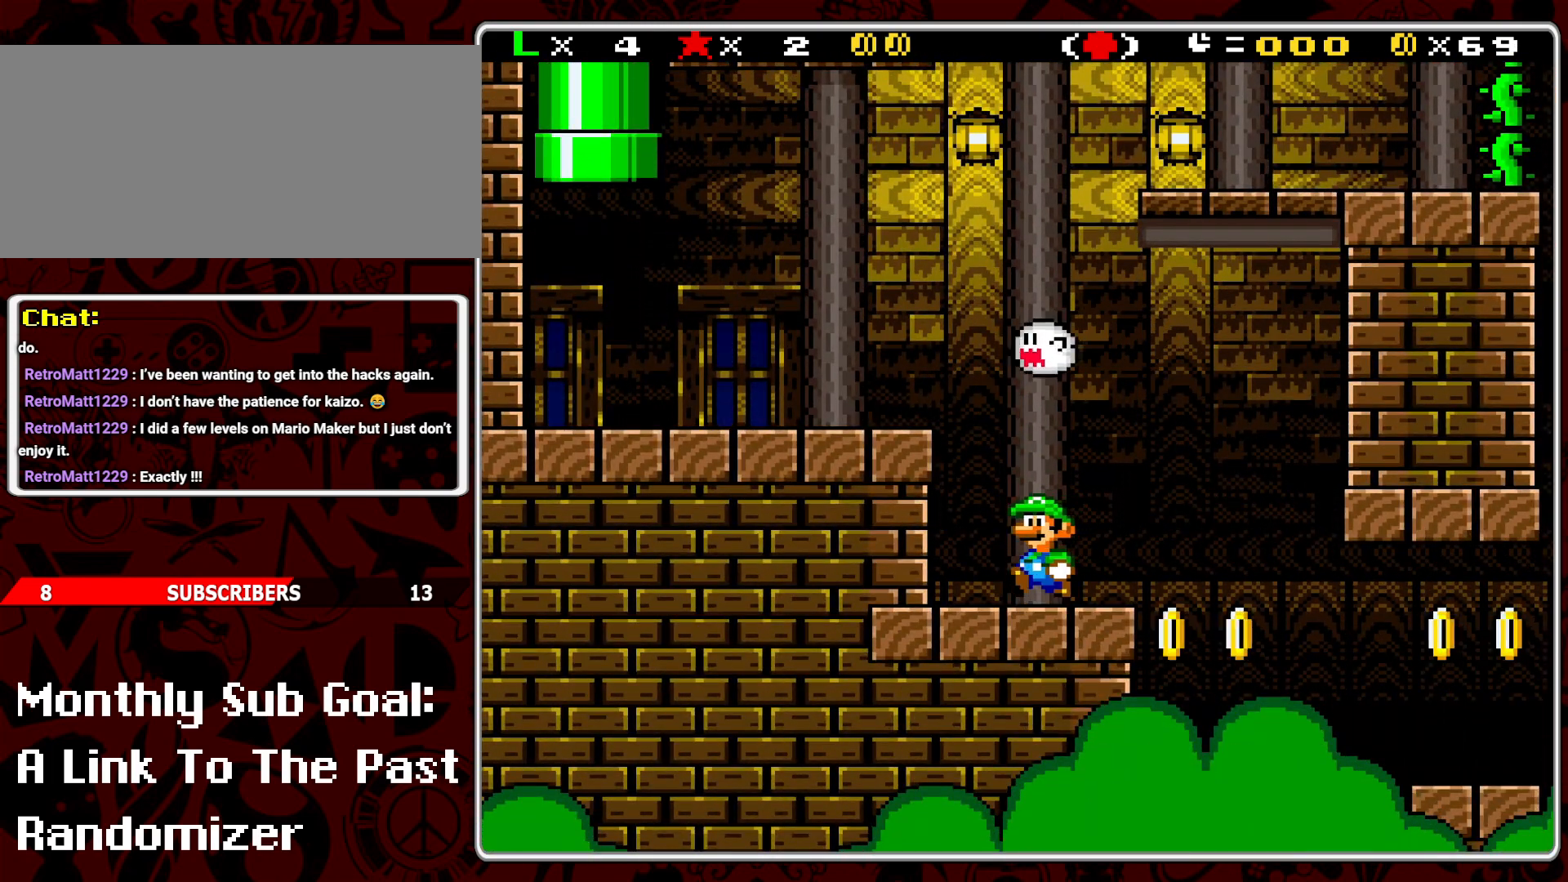
{"buttons": ["Y", "DPAD_RIGHT"], "events": [[100, "DPAD_LEFT", "up"], [300, "DPAD_RIGHT", "down"]]}
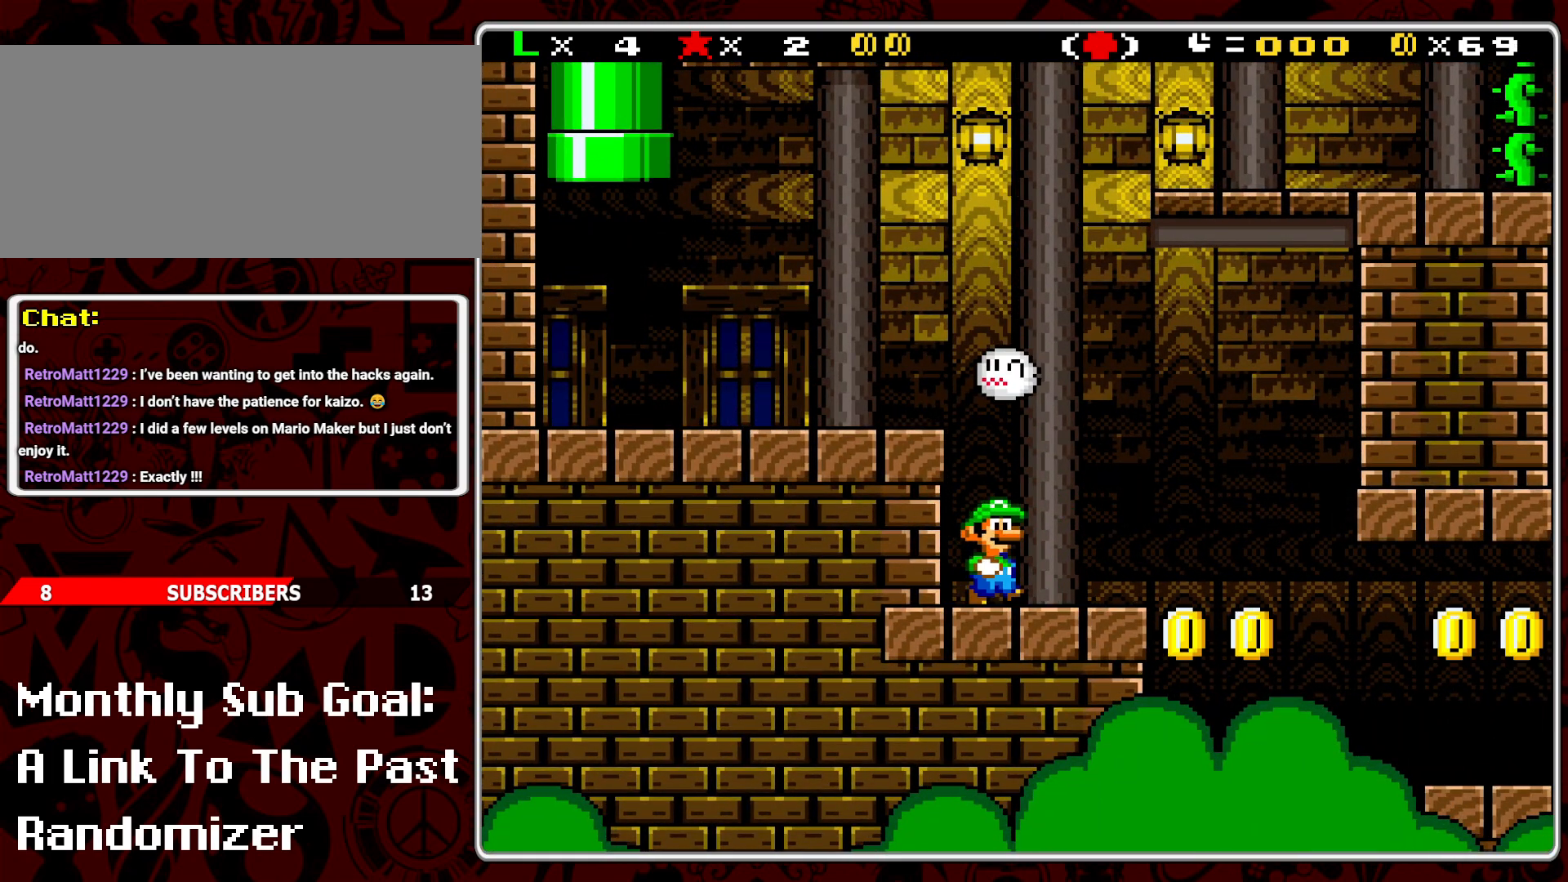
{"buttons": ["A", "Y", "DPAD_RIGHT"], "events": [[167, "A", "down"], [250, "A", "up"], [500, "A", "down"]]}
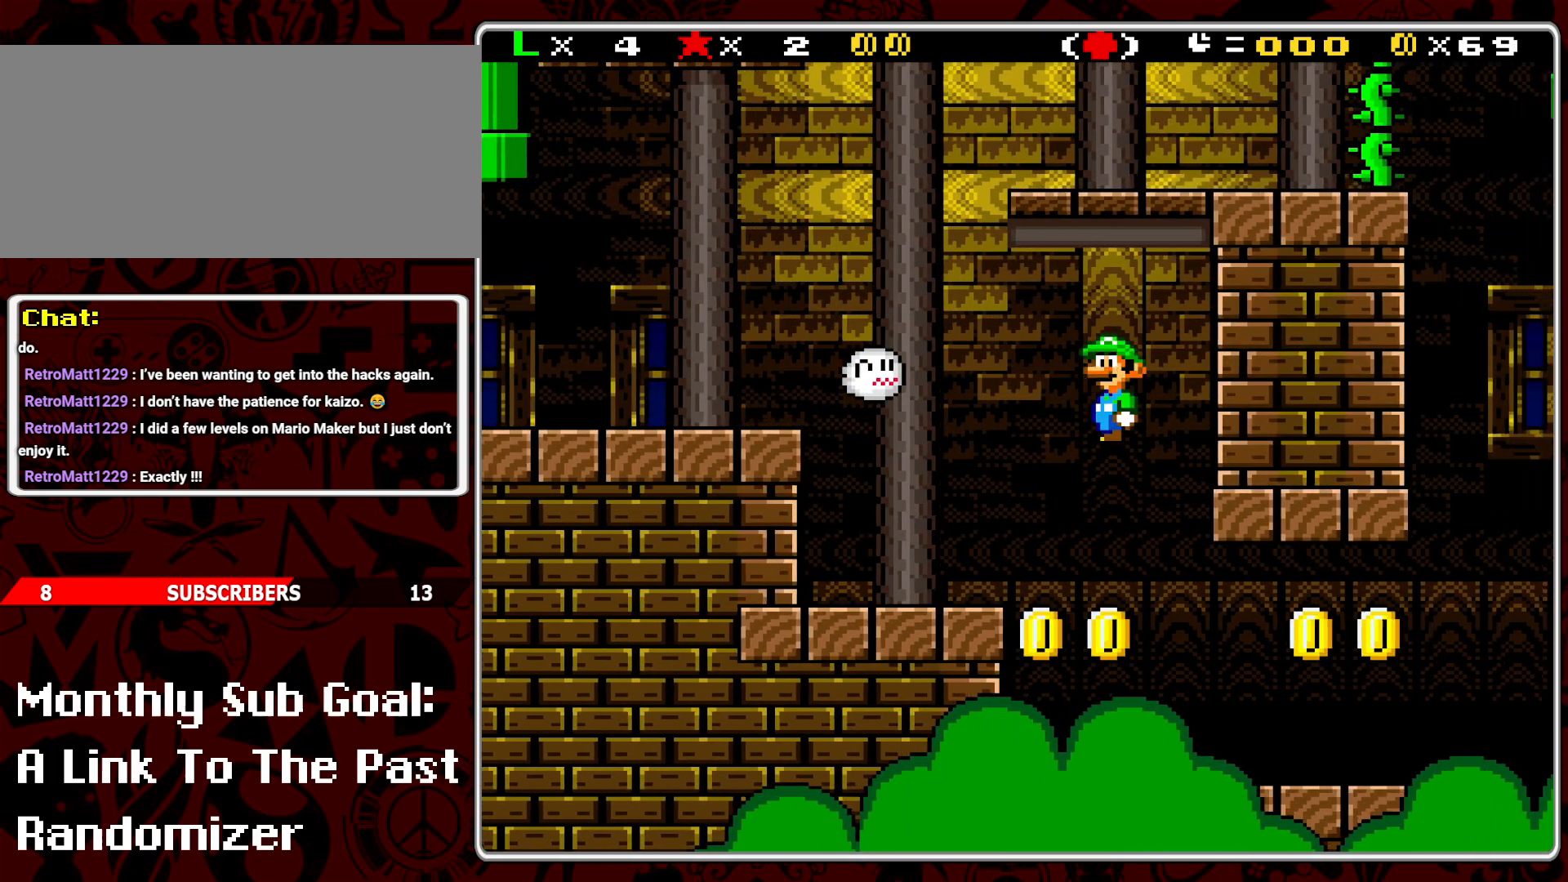
{"buttons": ["Y", "DPAD_RIGHT"], "events": [[483, "A", "up"]]}
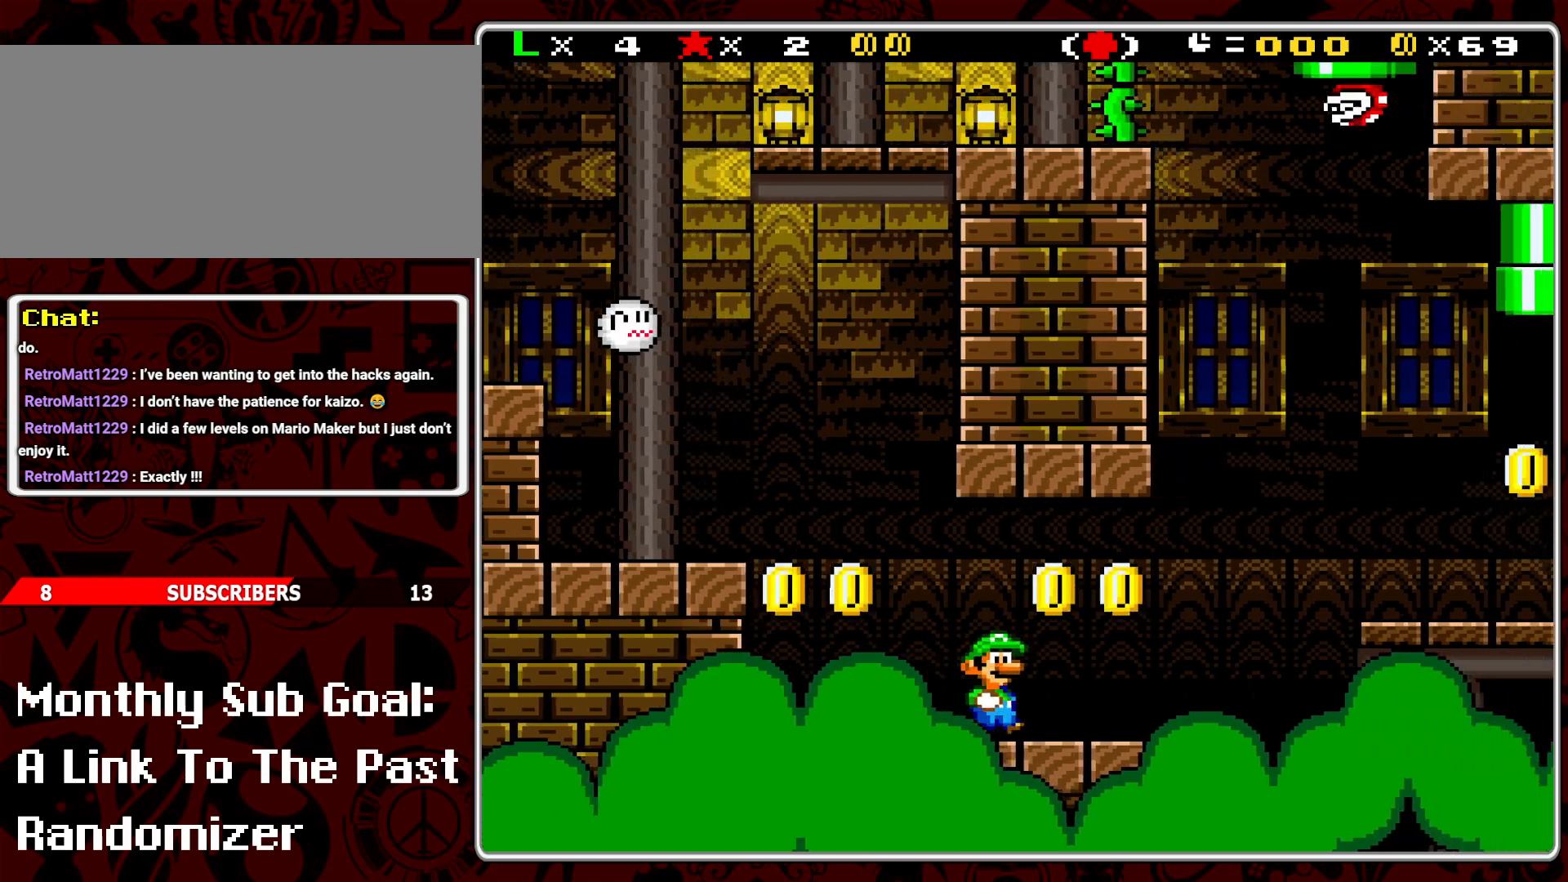
{"buttons": ["Y", "DPAD_RIGHT"], "events": [[67, "A", "down"], [67, "DPAD_RIGHT", "up"], [183, "DPAD_LEFT", "down"], [200, "A", "up"], [283, "DPAD_LEFT", "up"], [433, "DPAD_RIGHT", "down"]]}
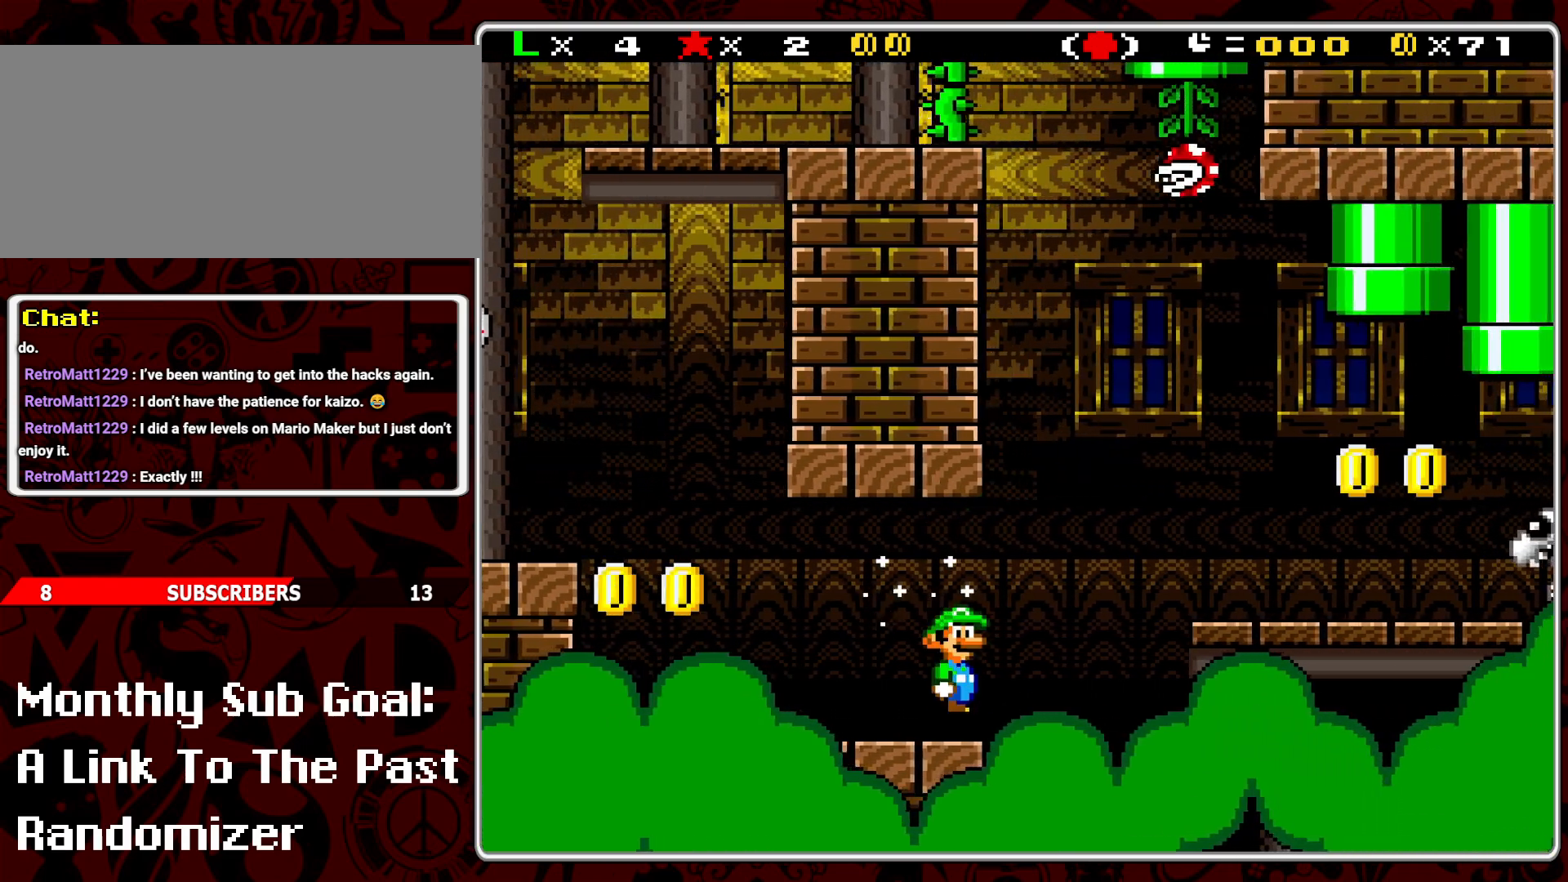
{"buttons": ["Y", "DPAD_RIGHT"], "events": [[267, "B", "down"], [417, "B", "up"]]}
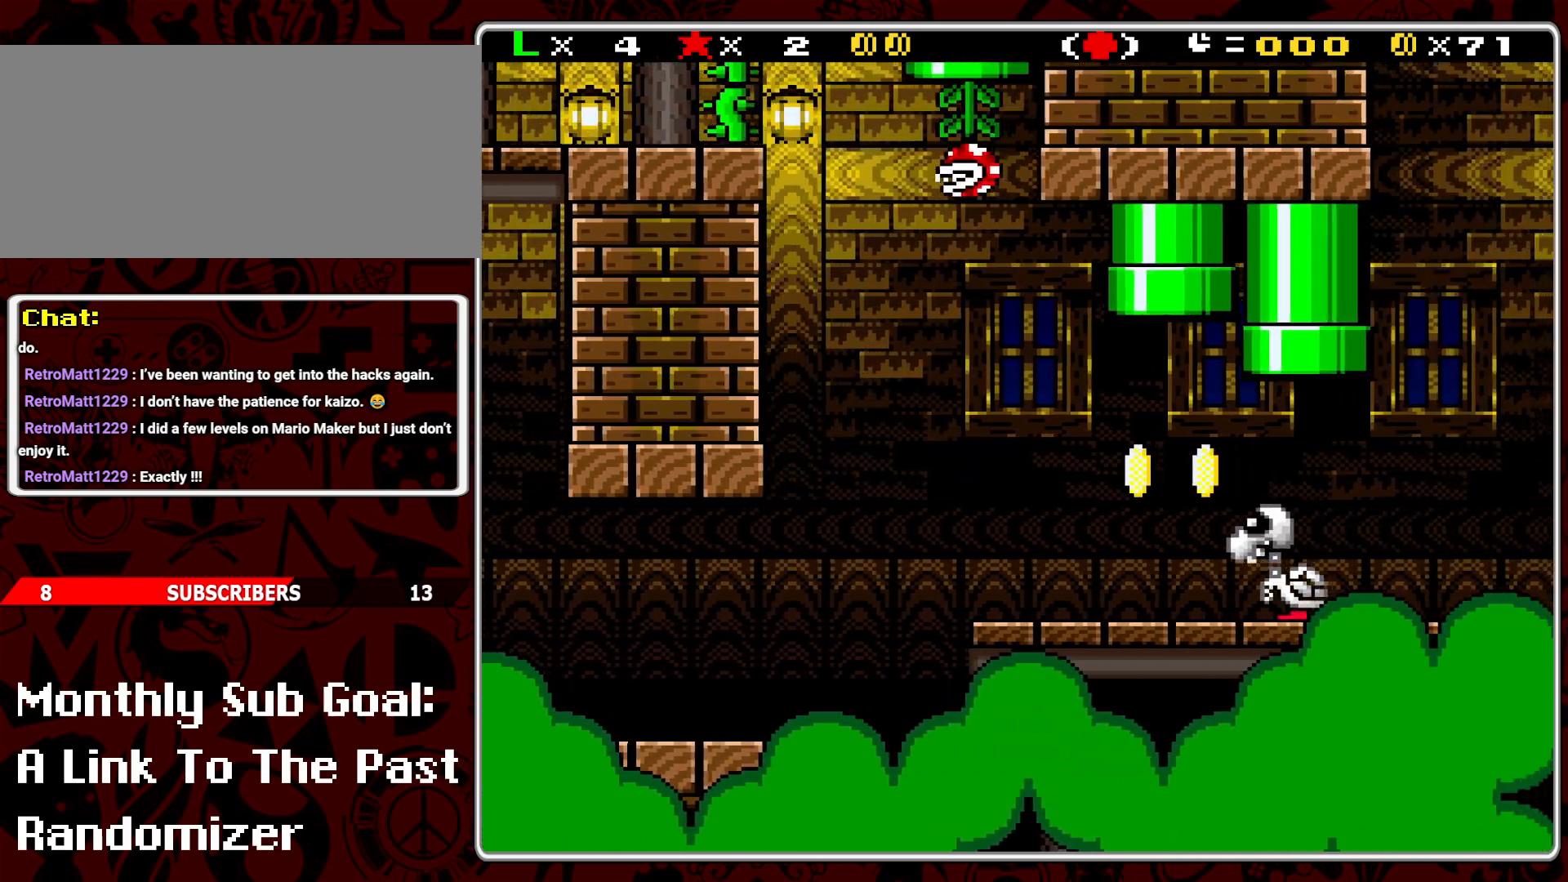
{"buttons": [], "events": [[17, "DPAD_RIGHT", "up"], [117, "DPAD_LEFT", "down"], [150, "DPAD_LEFT", "up"], [400, "Y", "up"]]}
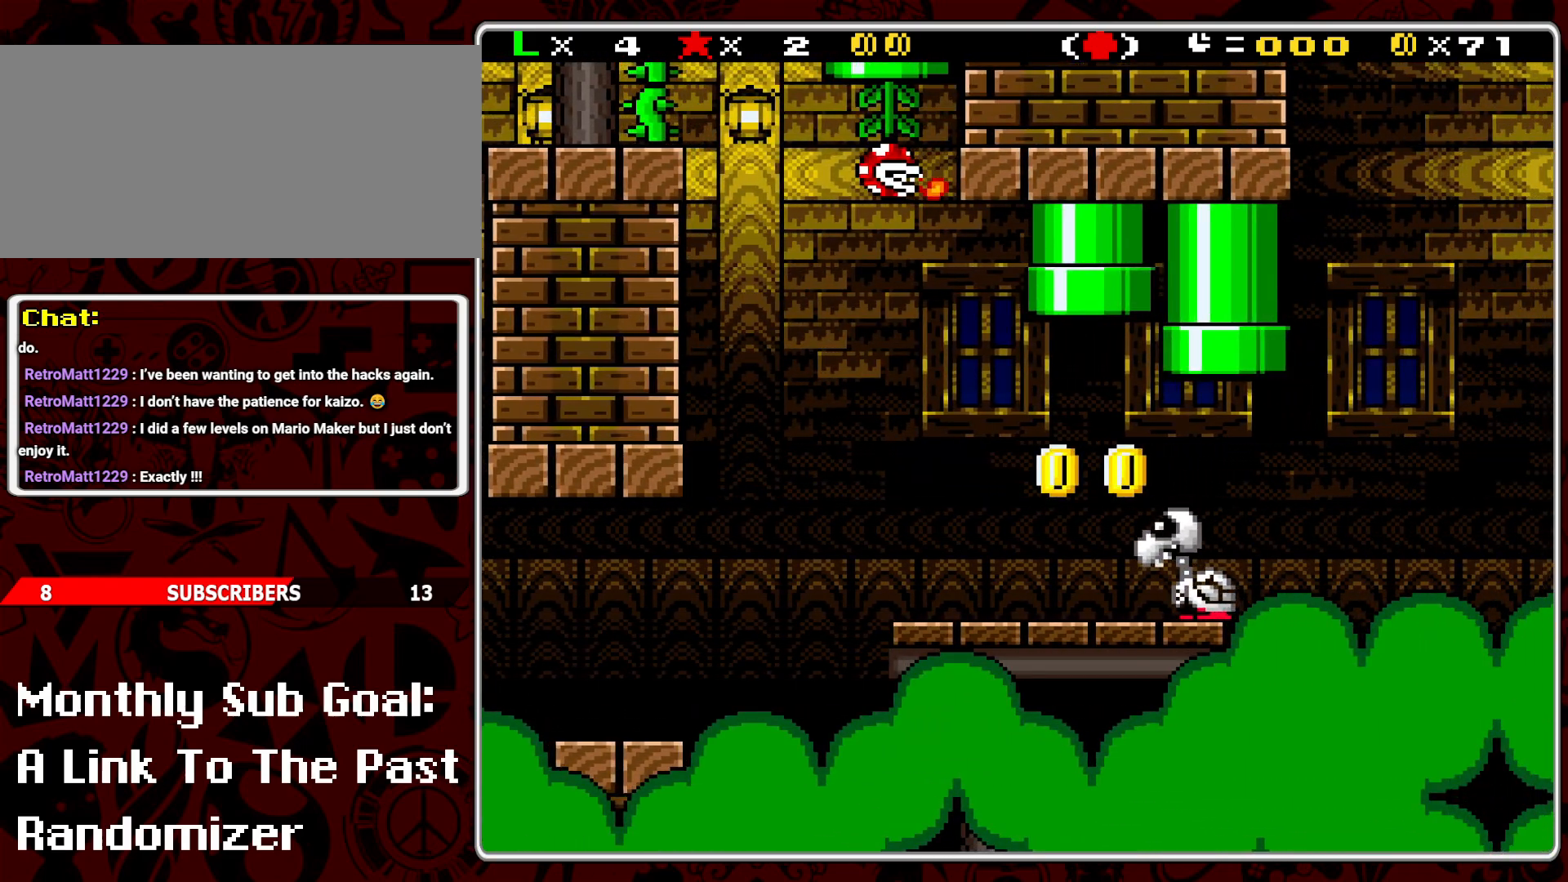
{"buttons": [], "events": []}
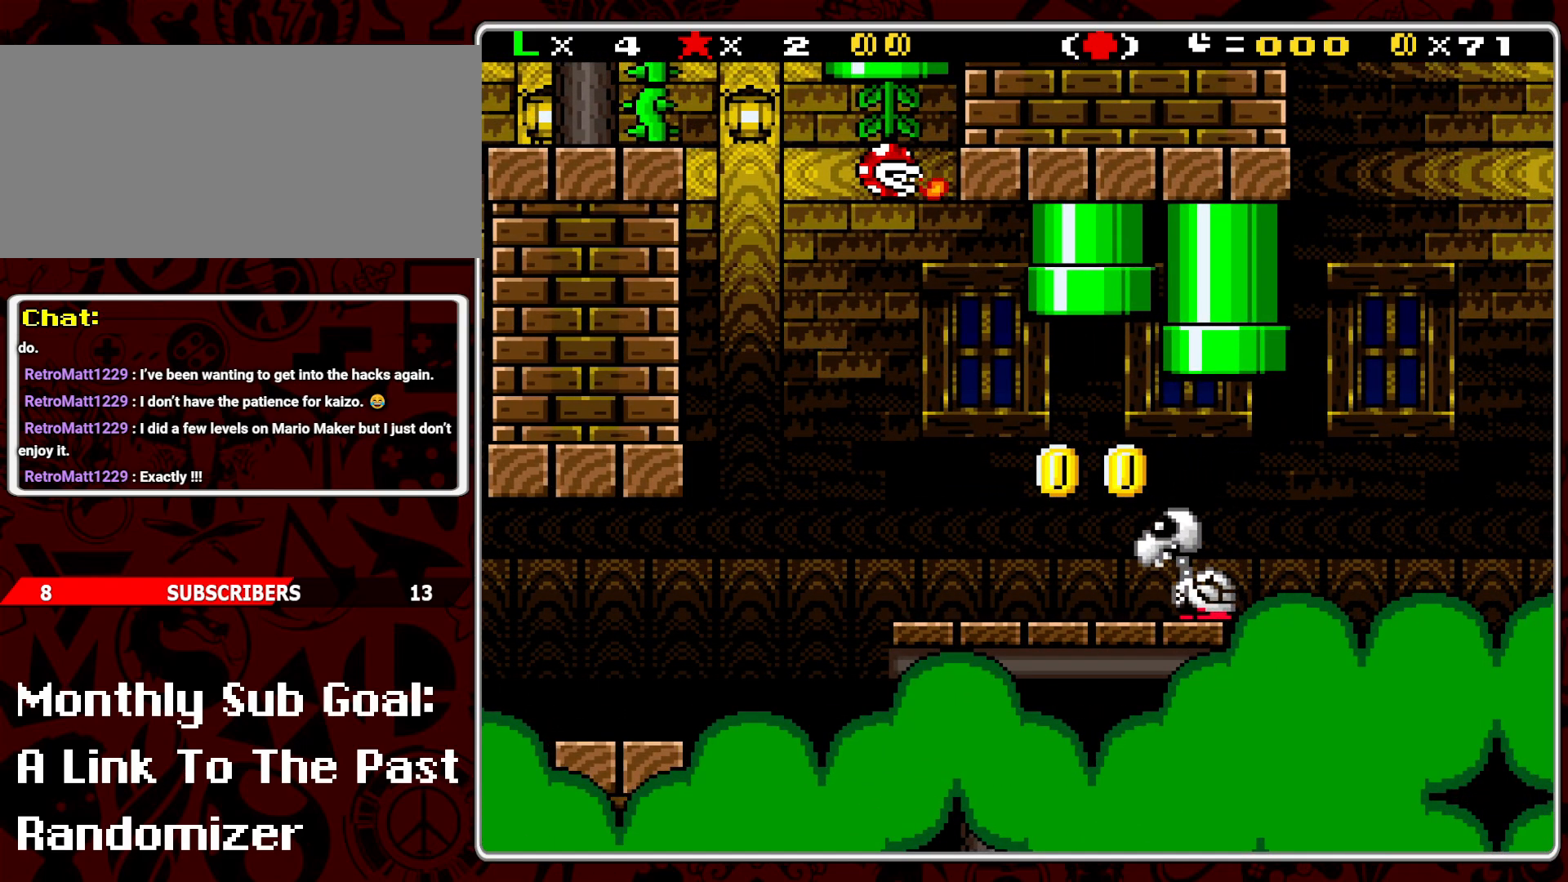
{"buttons": [], "events": []}
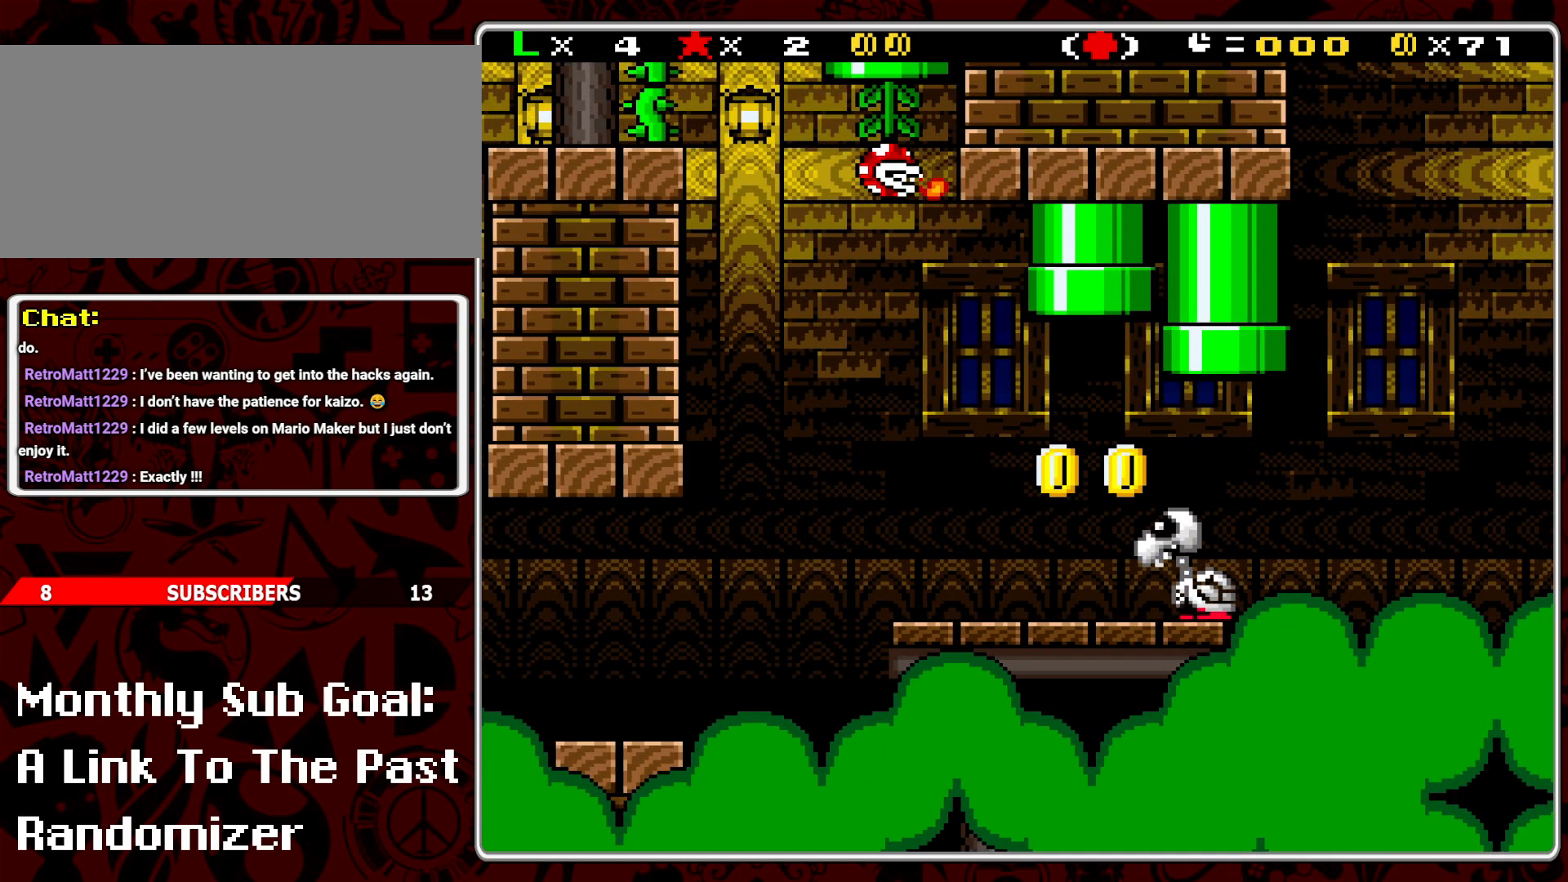
{"buttons": [], "events": []}
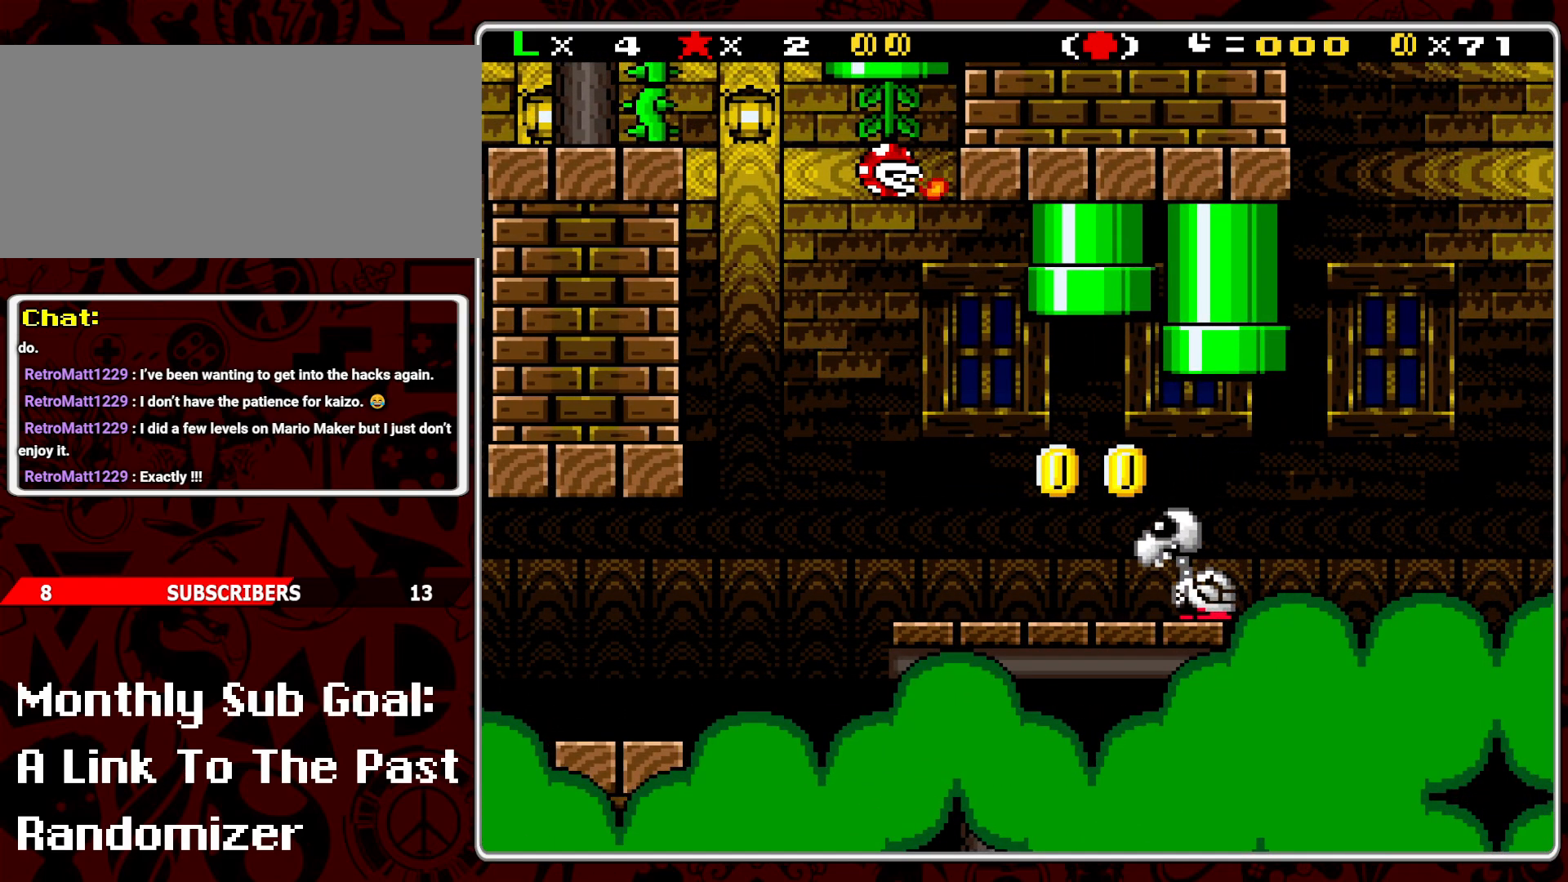
{"buttons": [], "events": []}
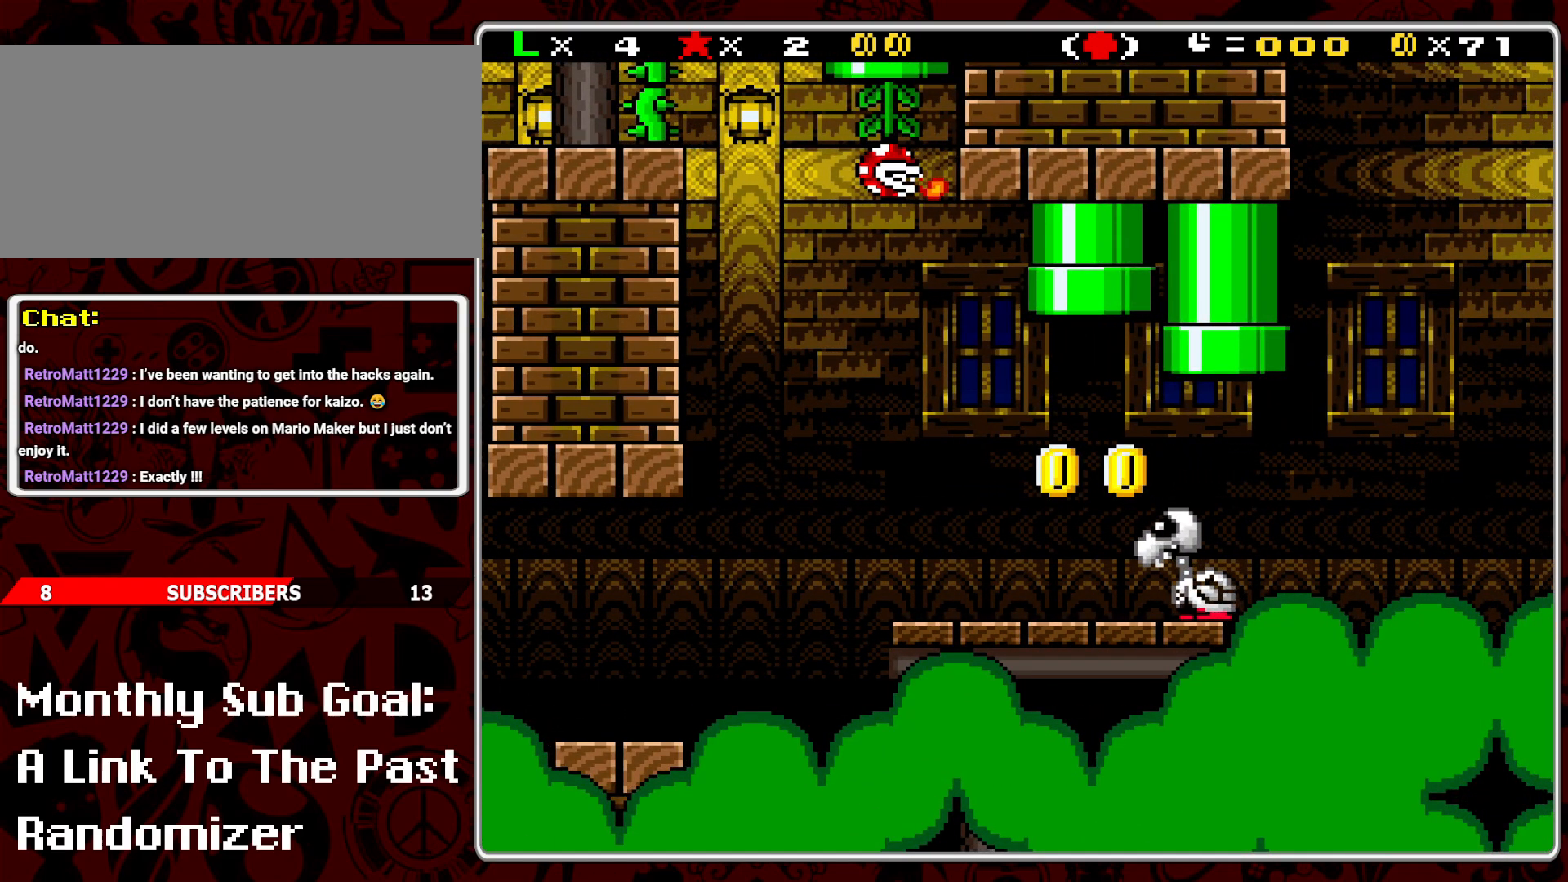
{"buttons": [], "events": []}
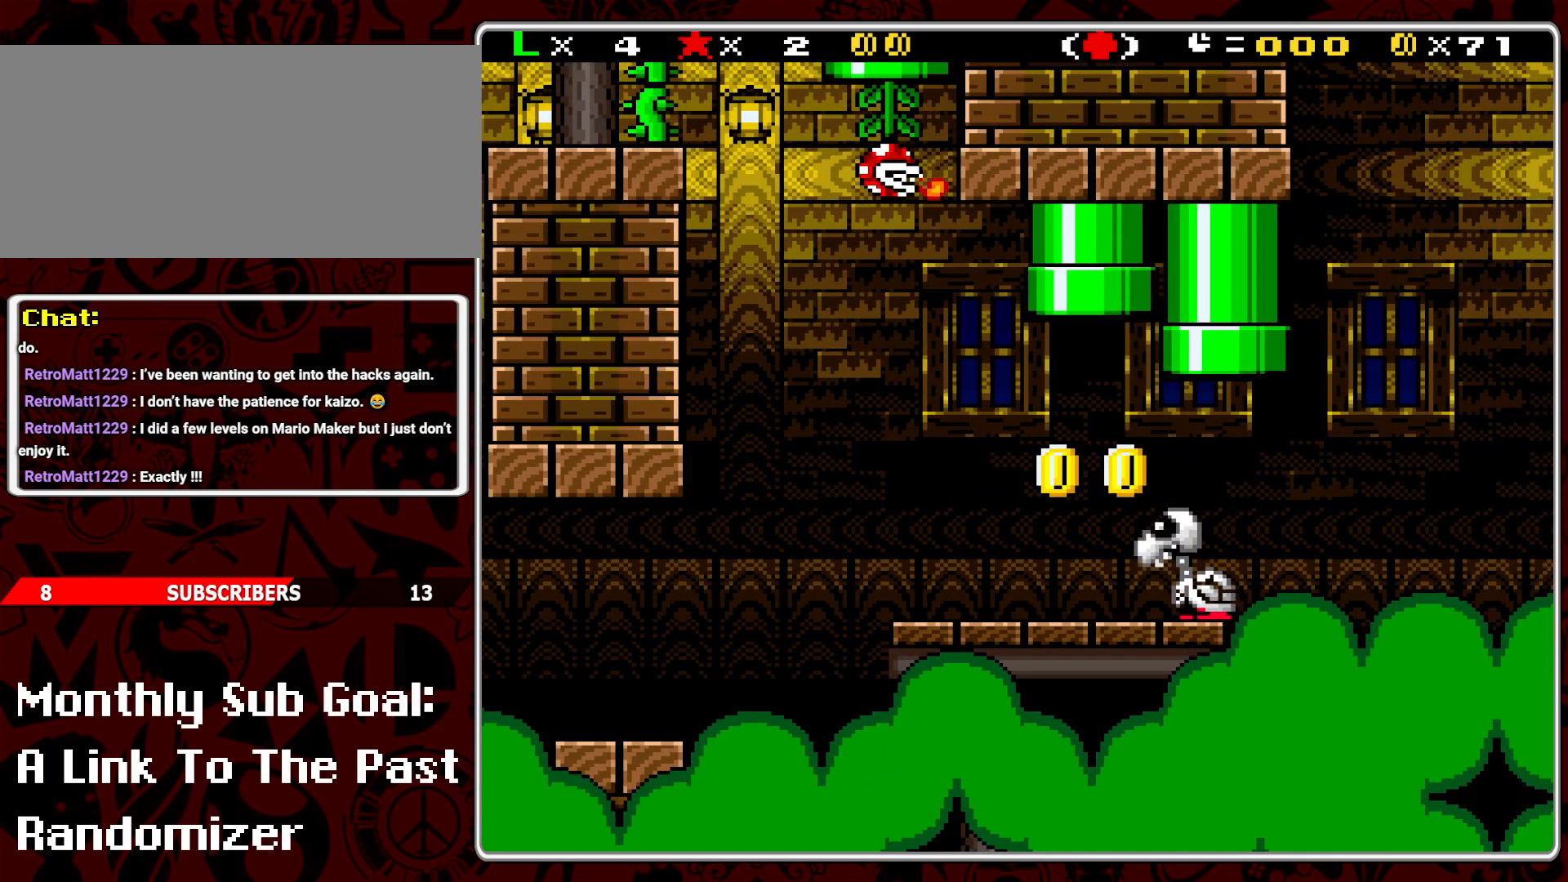
{"buttons": [], "events": []}
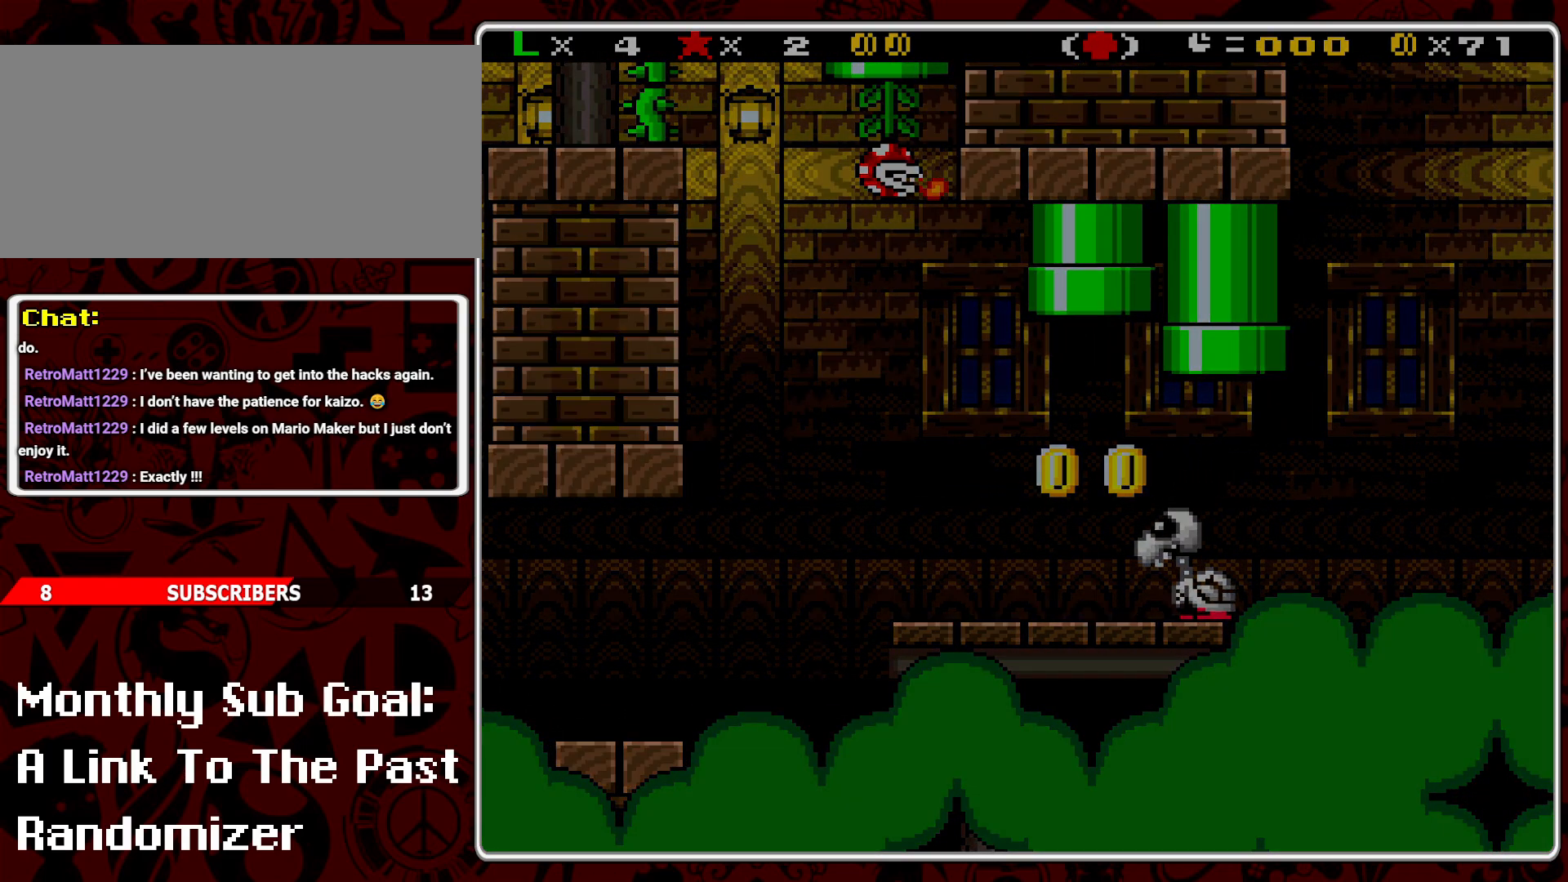
{"buttons": [], "events": []}
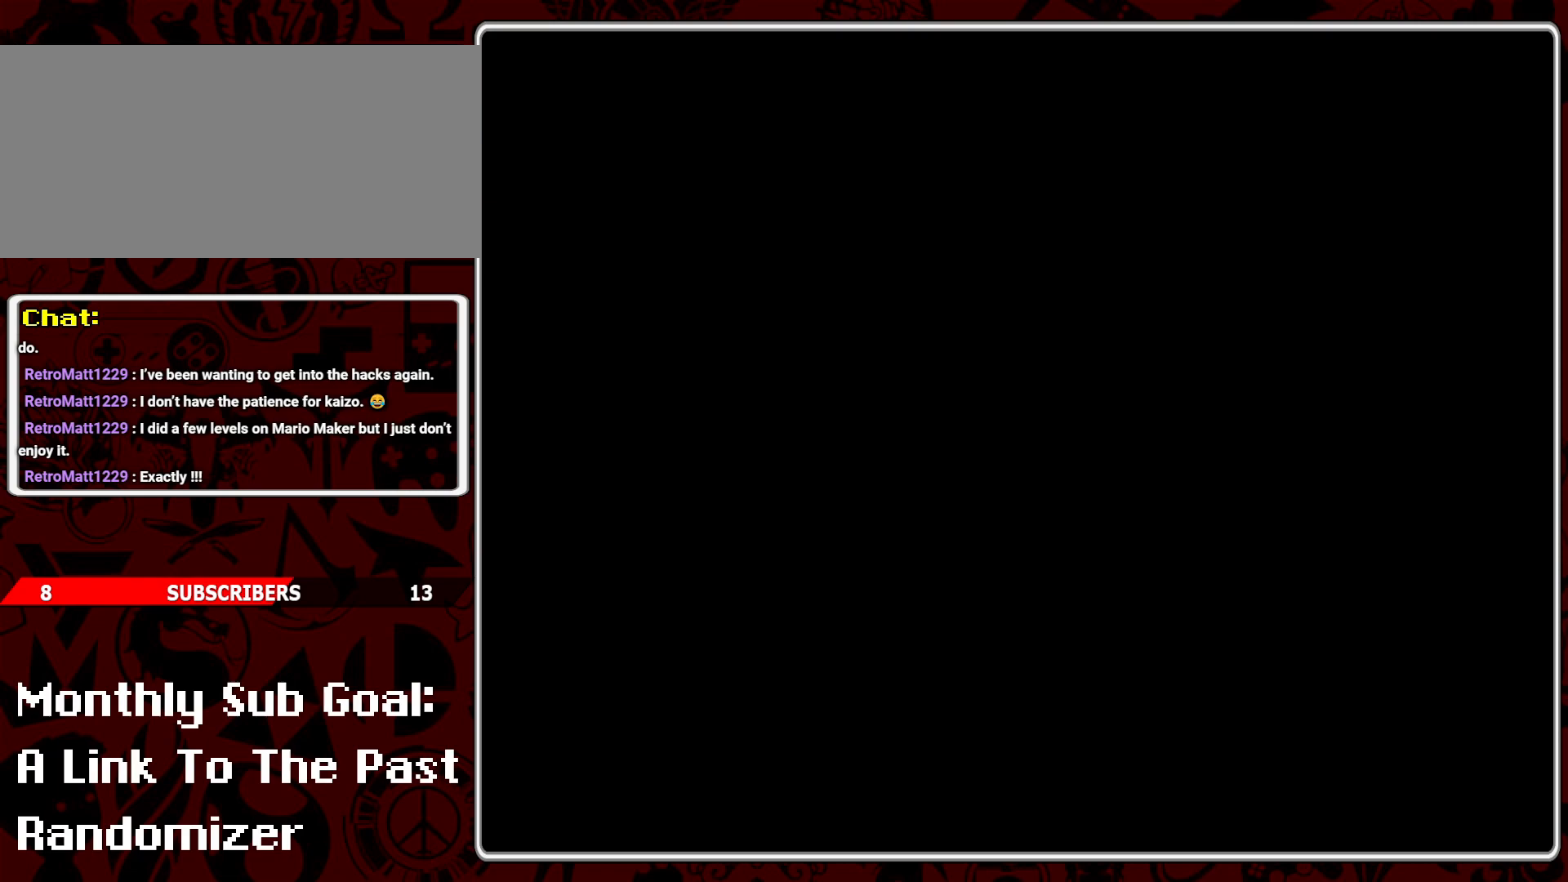
{"buttons": [], "events": [[33, "B", "down"], [117, "B", "up"]]}
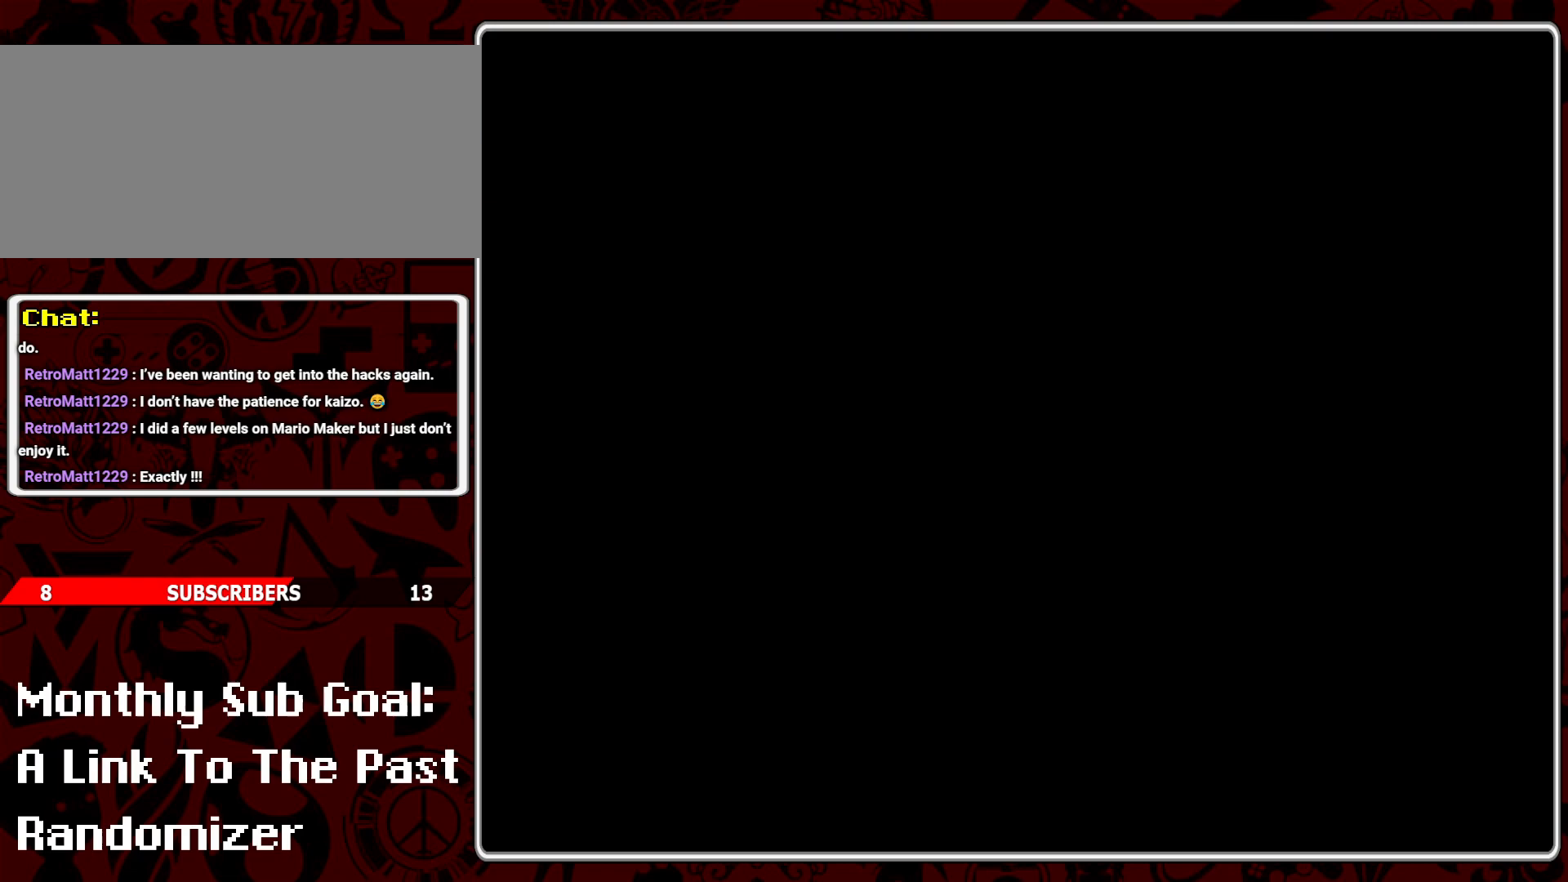
{"buttons": [], "events": []}
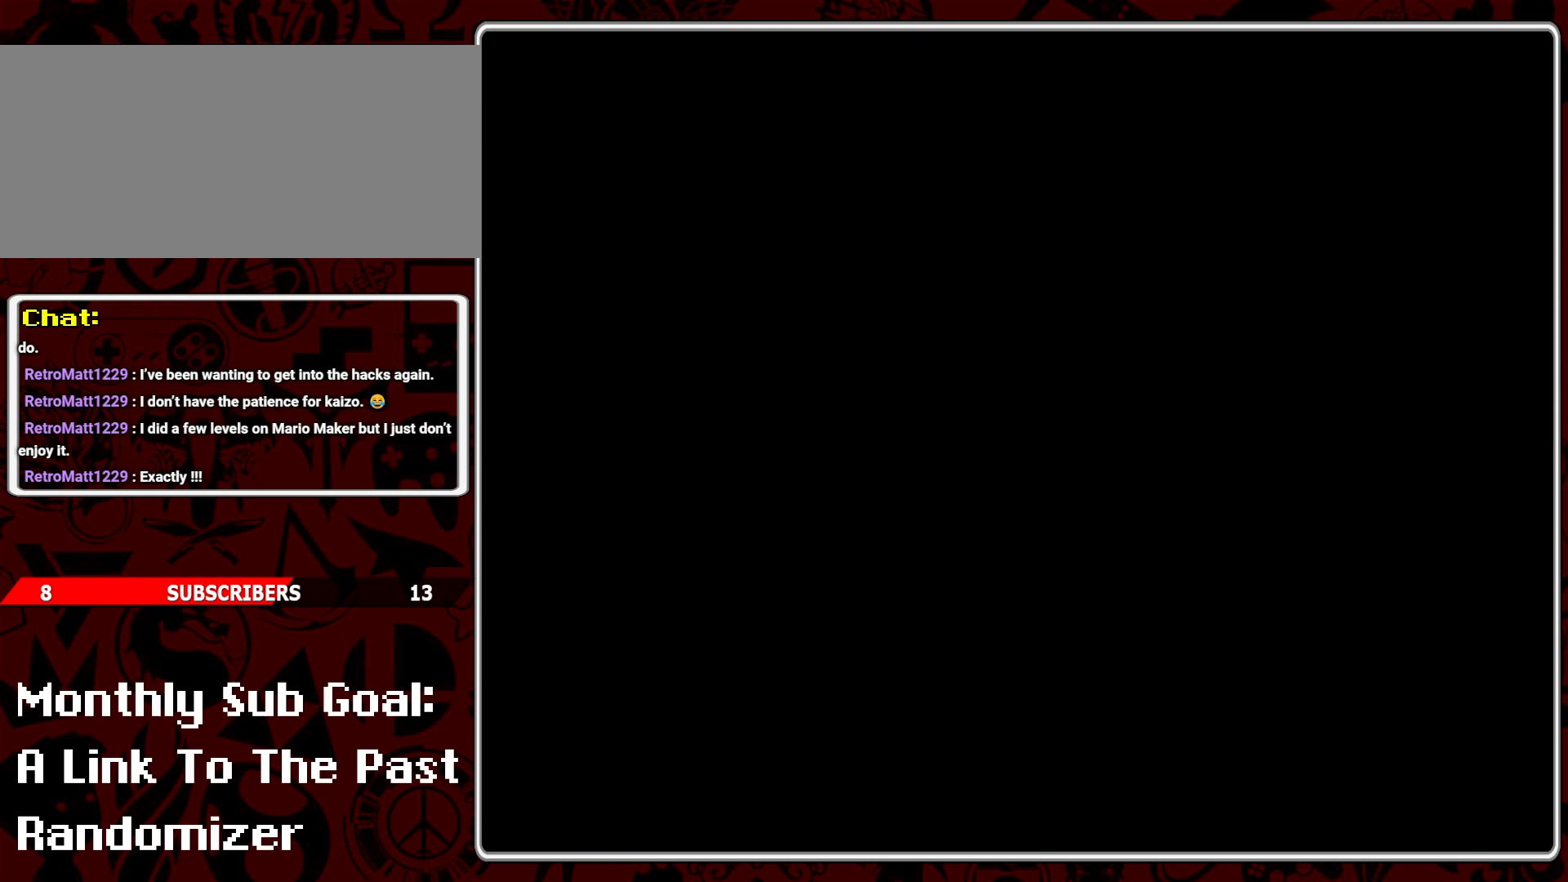
{"buttons": [], "events": []}
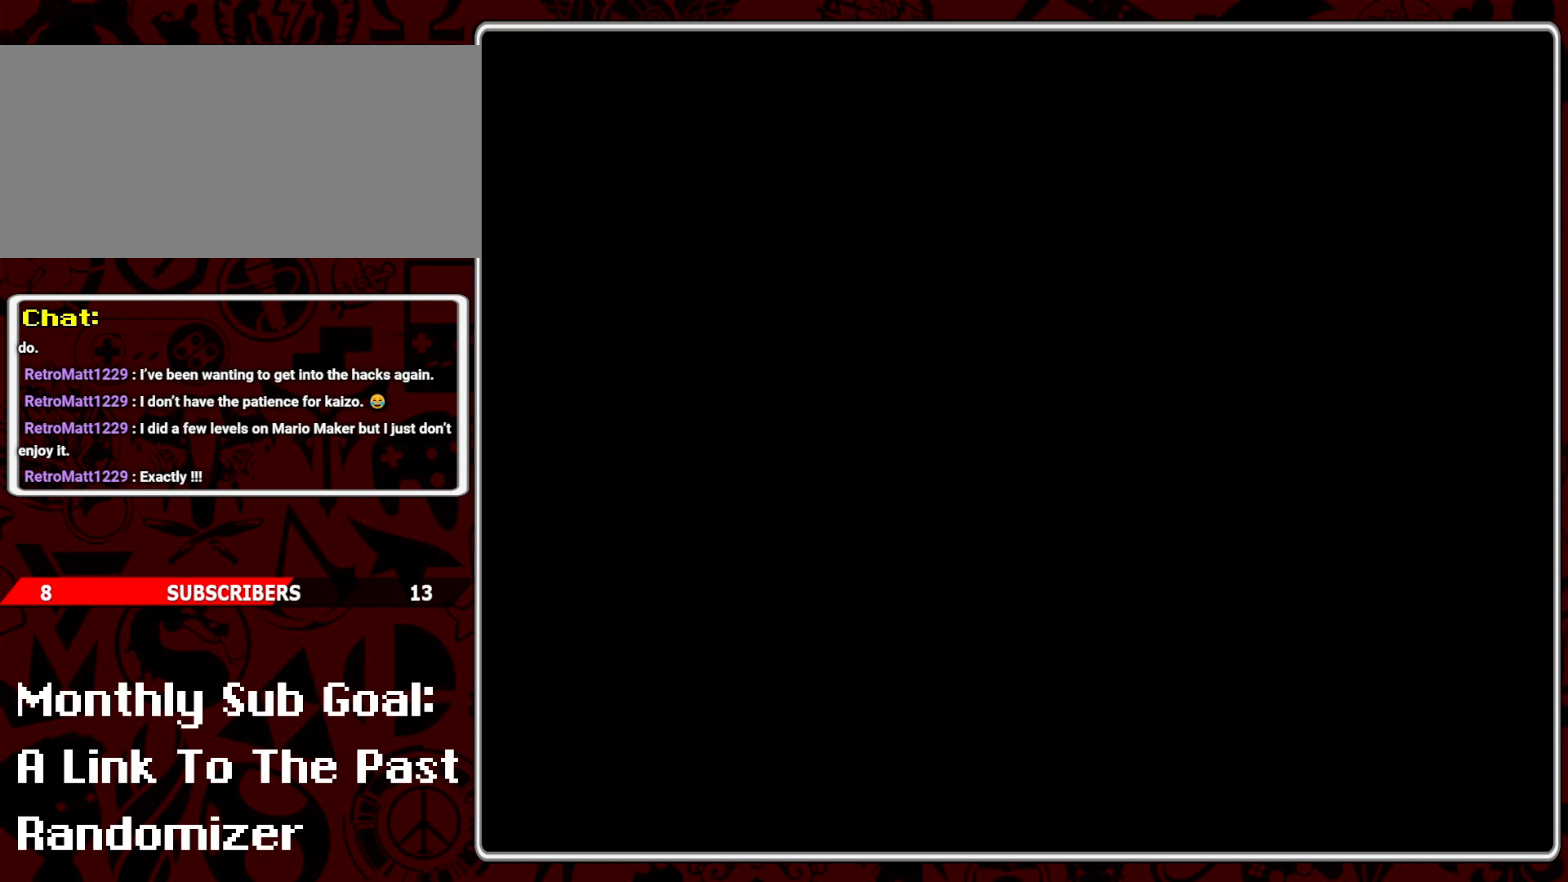
{"buttons": [], "events": []}
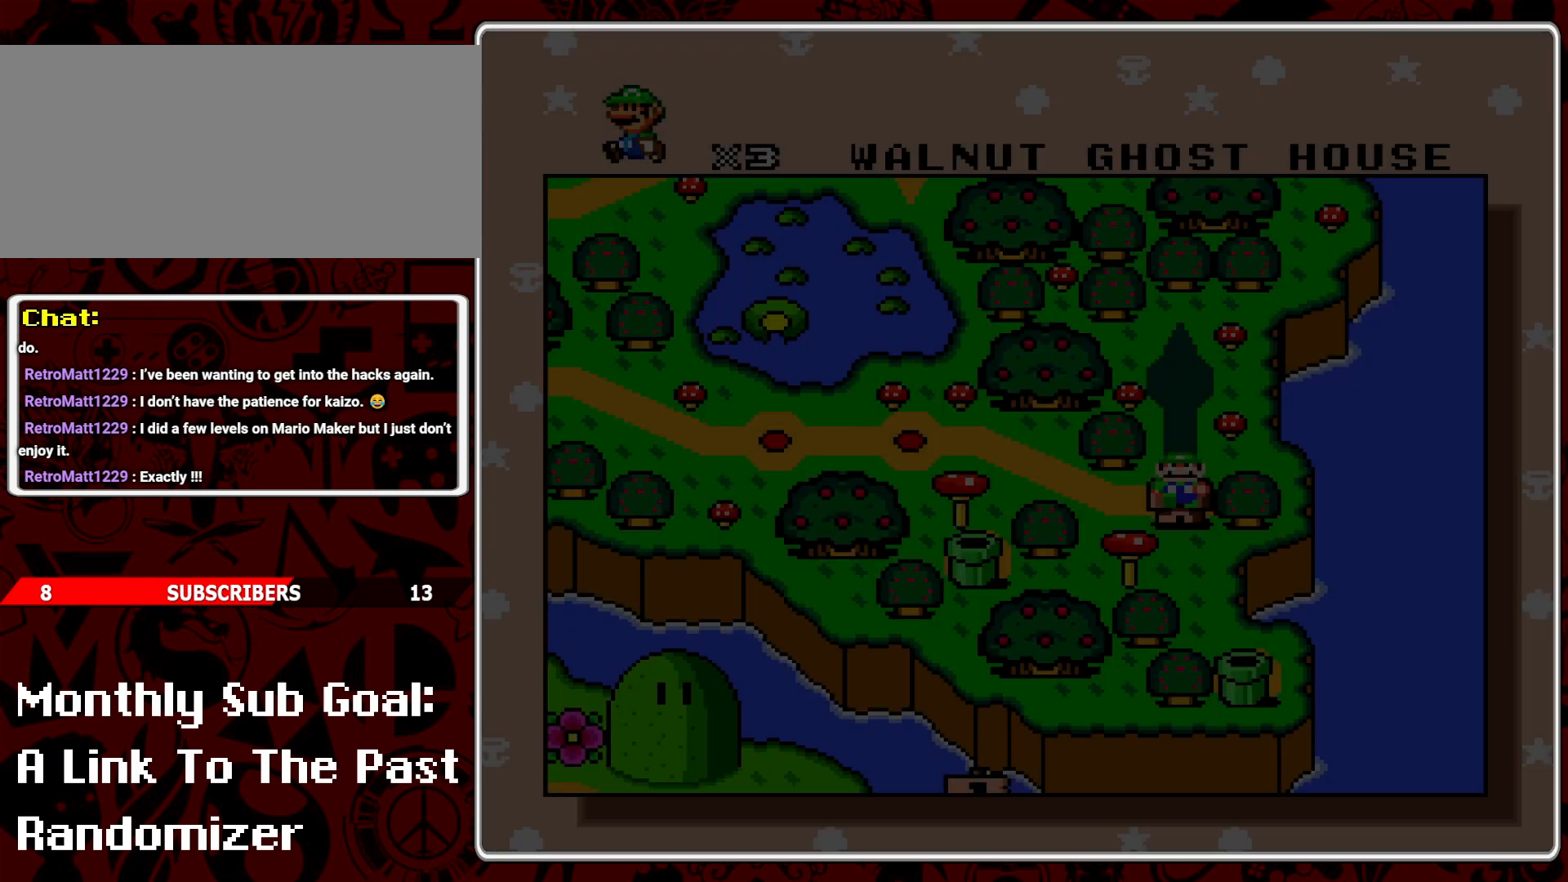
{"buttons": [], "events": []}
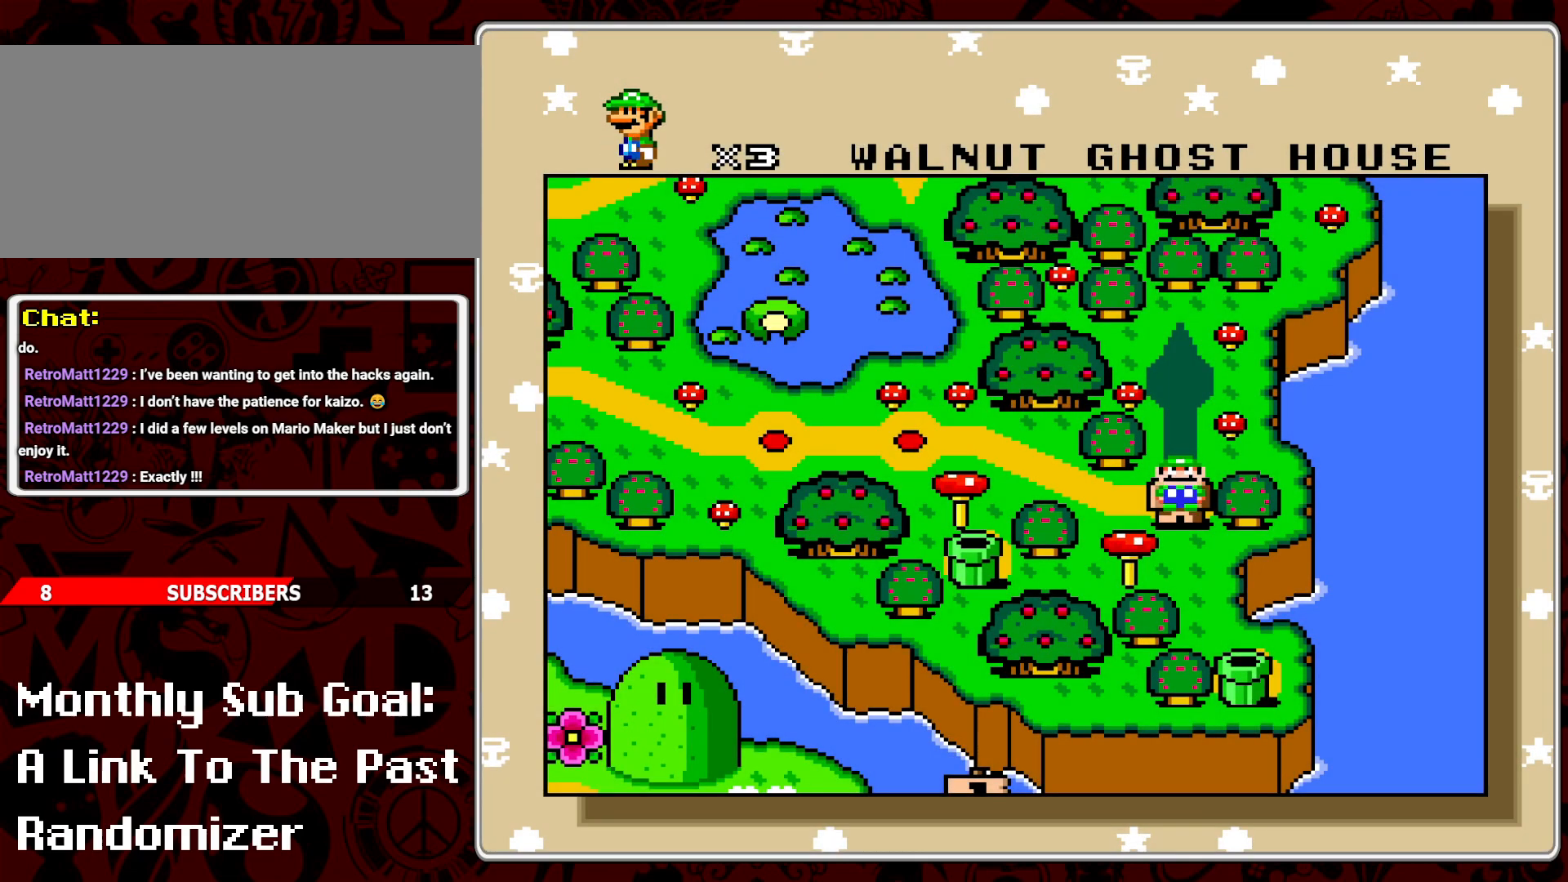
{"buttons": [], "events": [[83, "B", "down"], [150, "B", "up"], [200, "B", "down"], [317, "B", "up"]]}
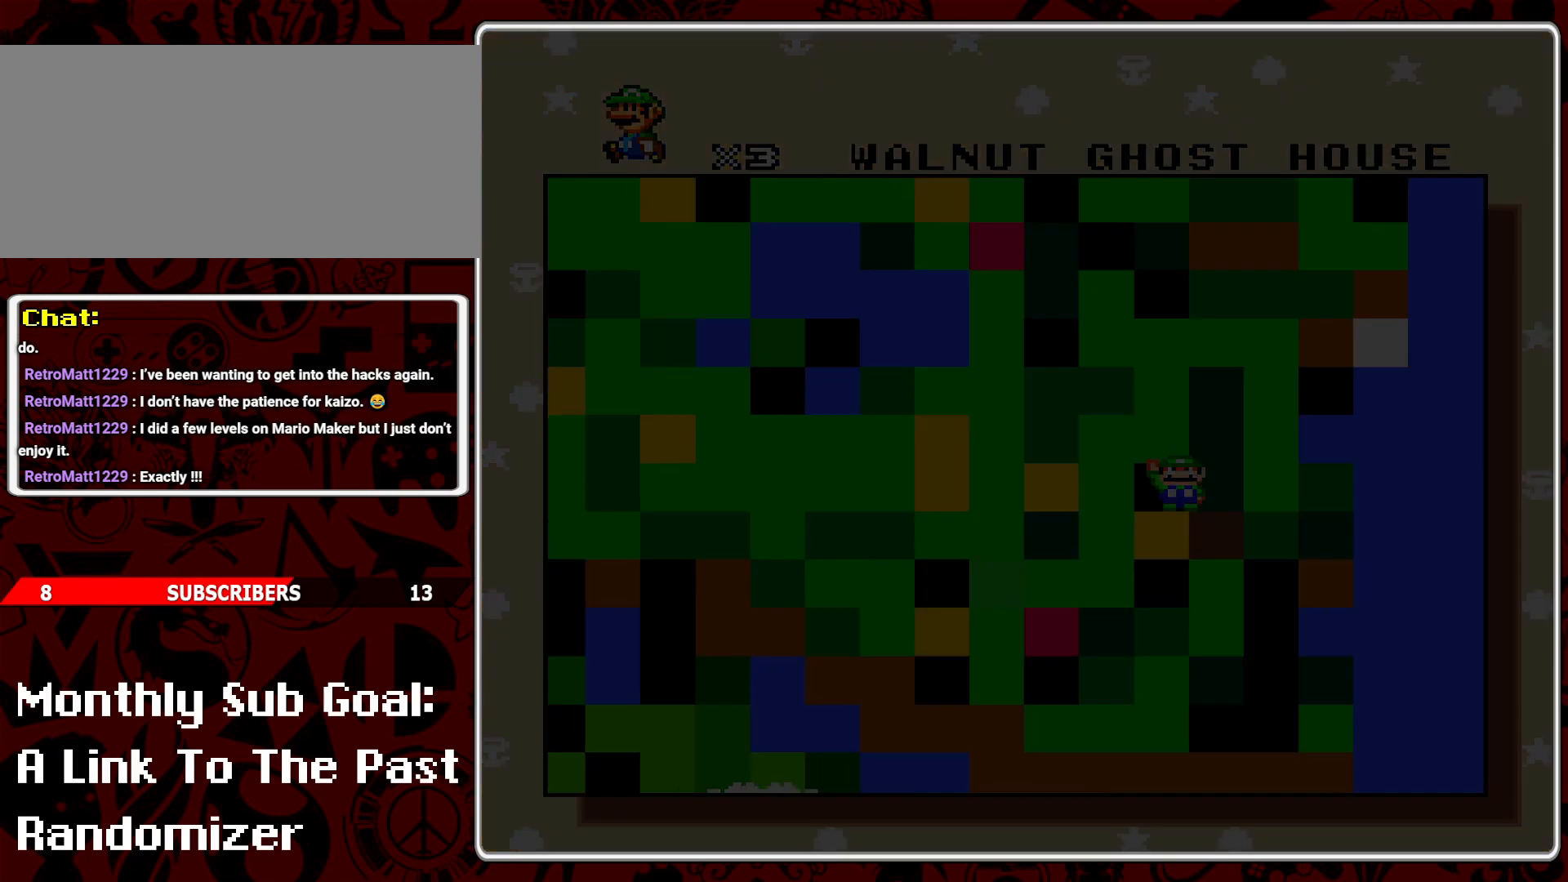
{"buttons": [], "events": []}
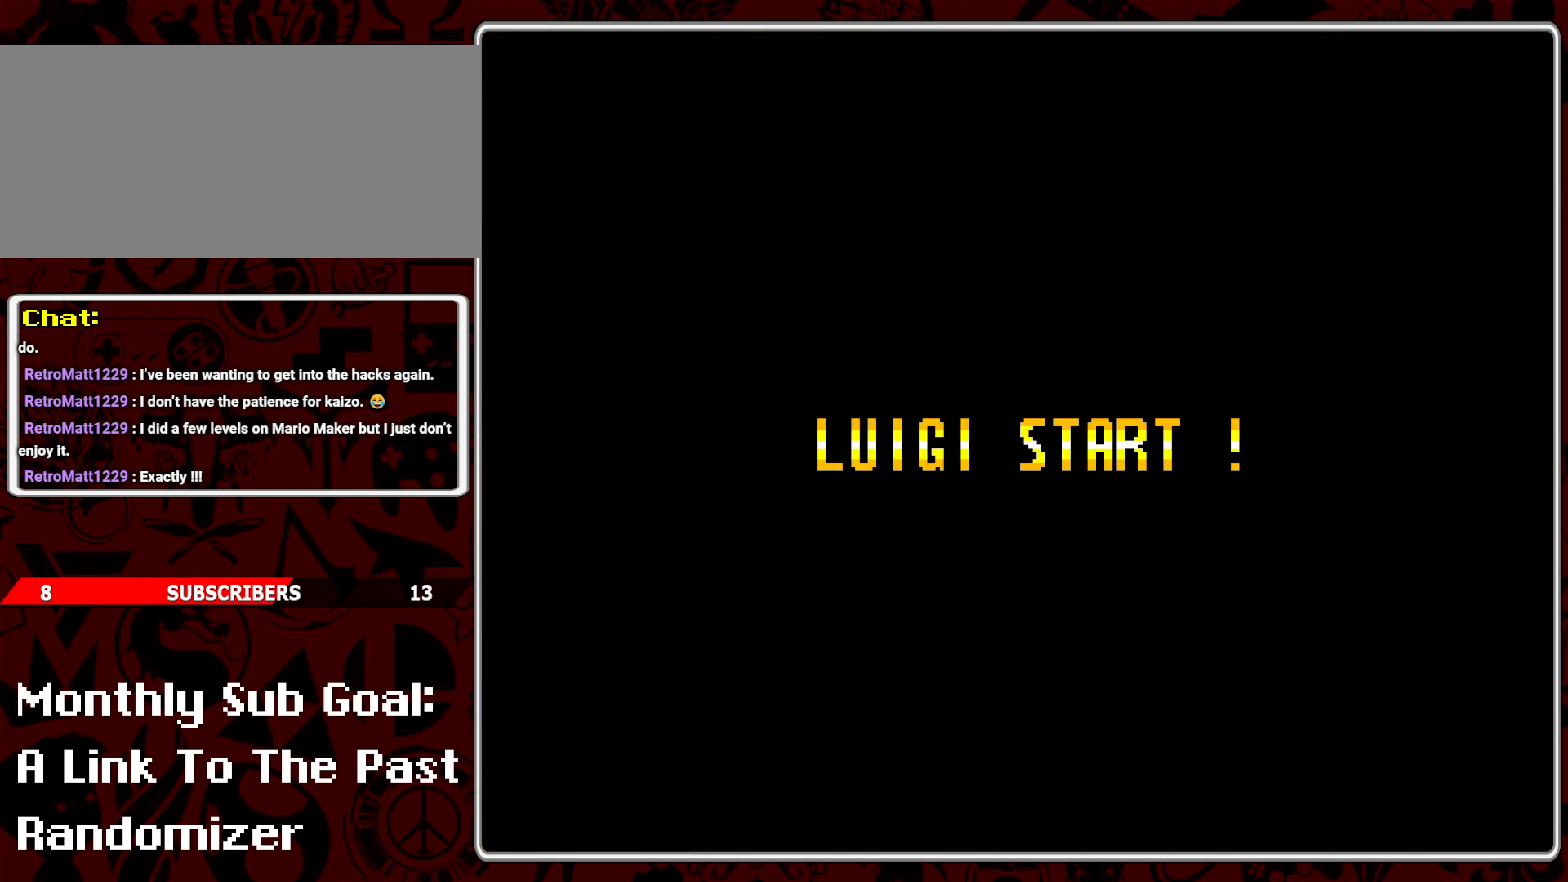
{"buttons": [], "events": []}
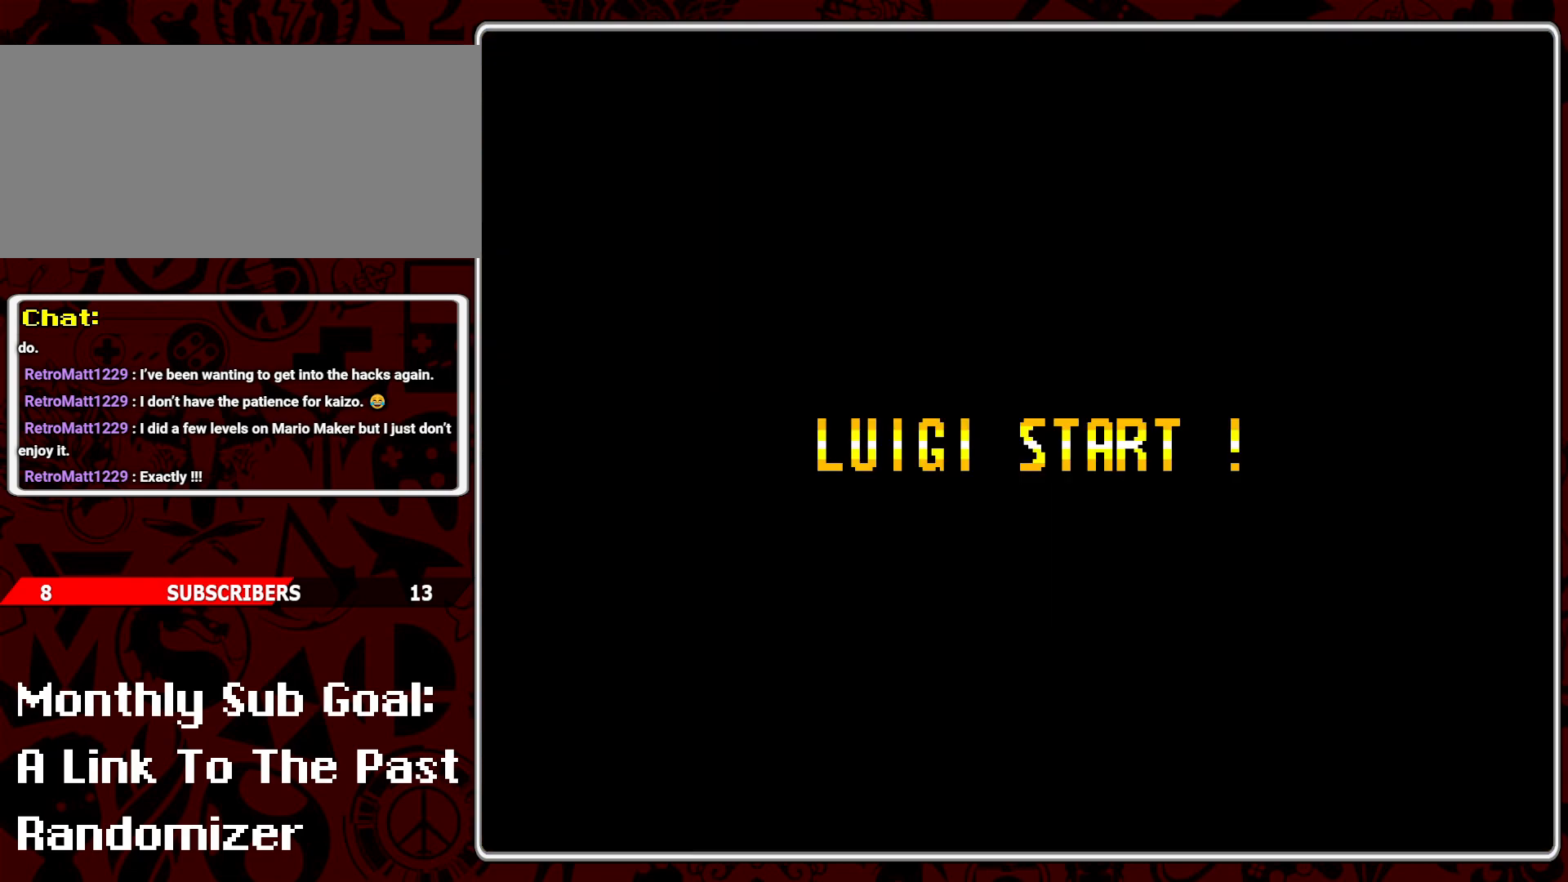
{"buttons": [], "events": []}
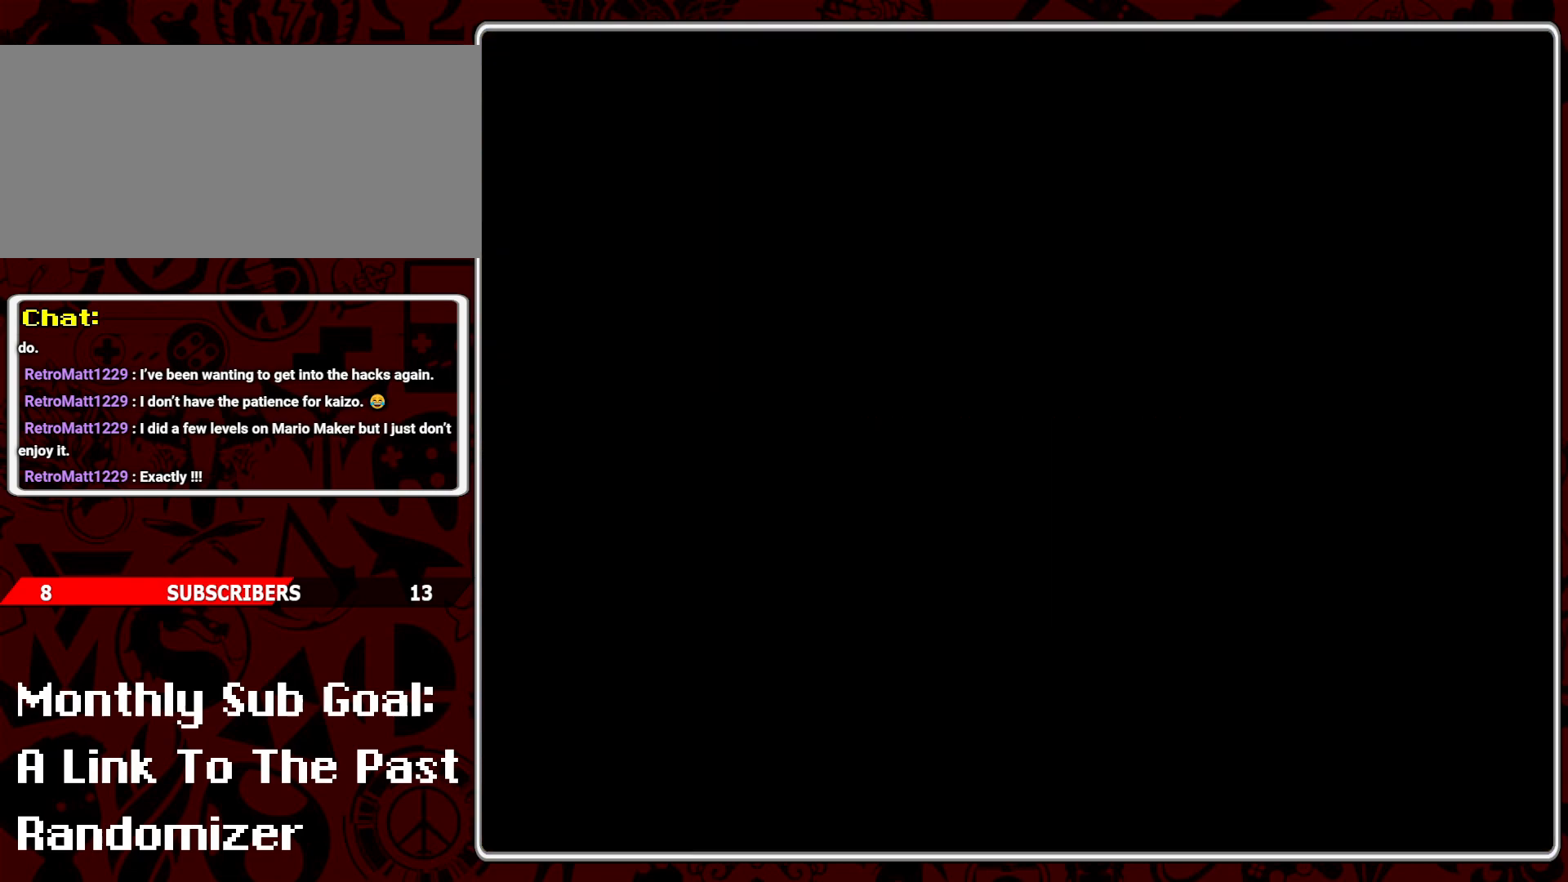
{"buttons": [], "events": [[267, "B", "down"], [400, "B", "up"]]}
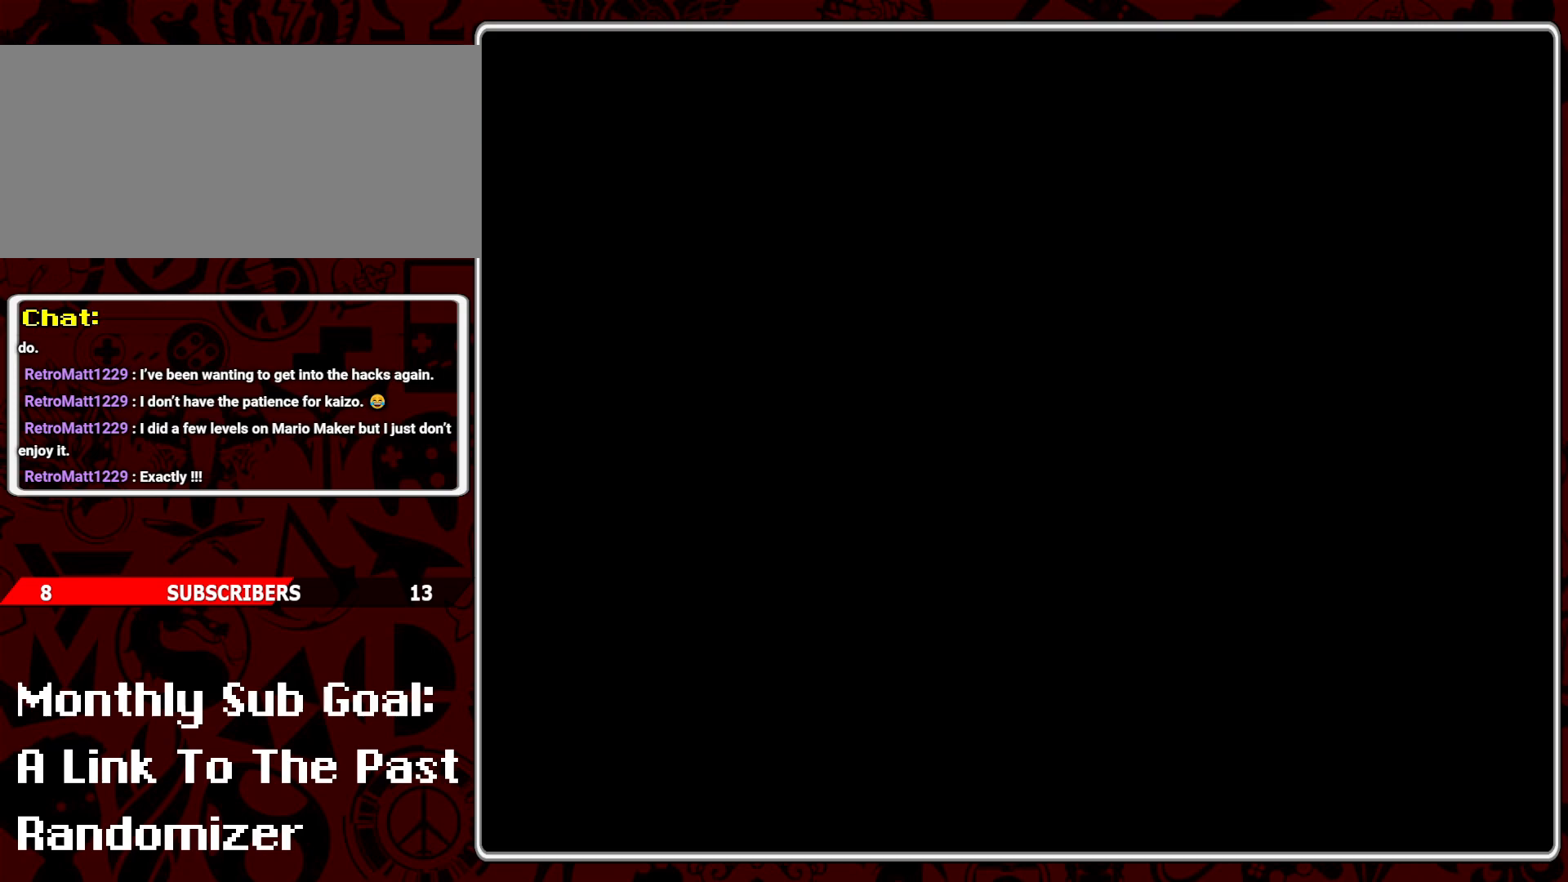
{"buttons": ["Y"], "events": [[250, "Y", "down"]]}
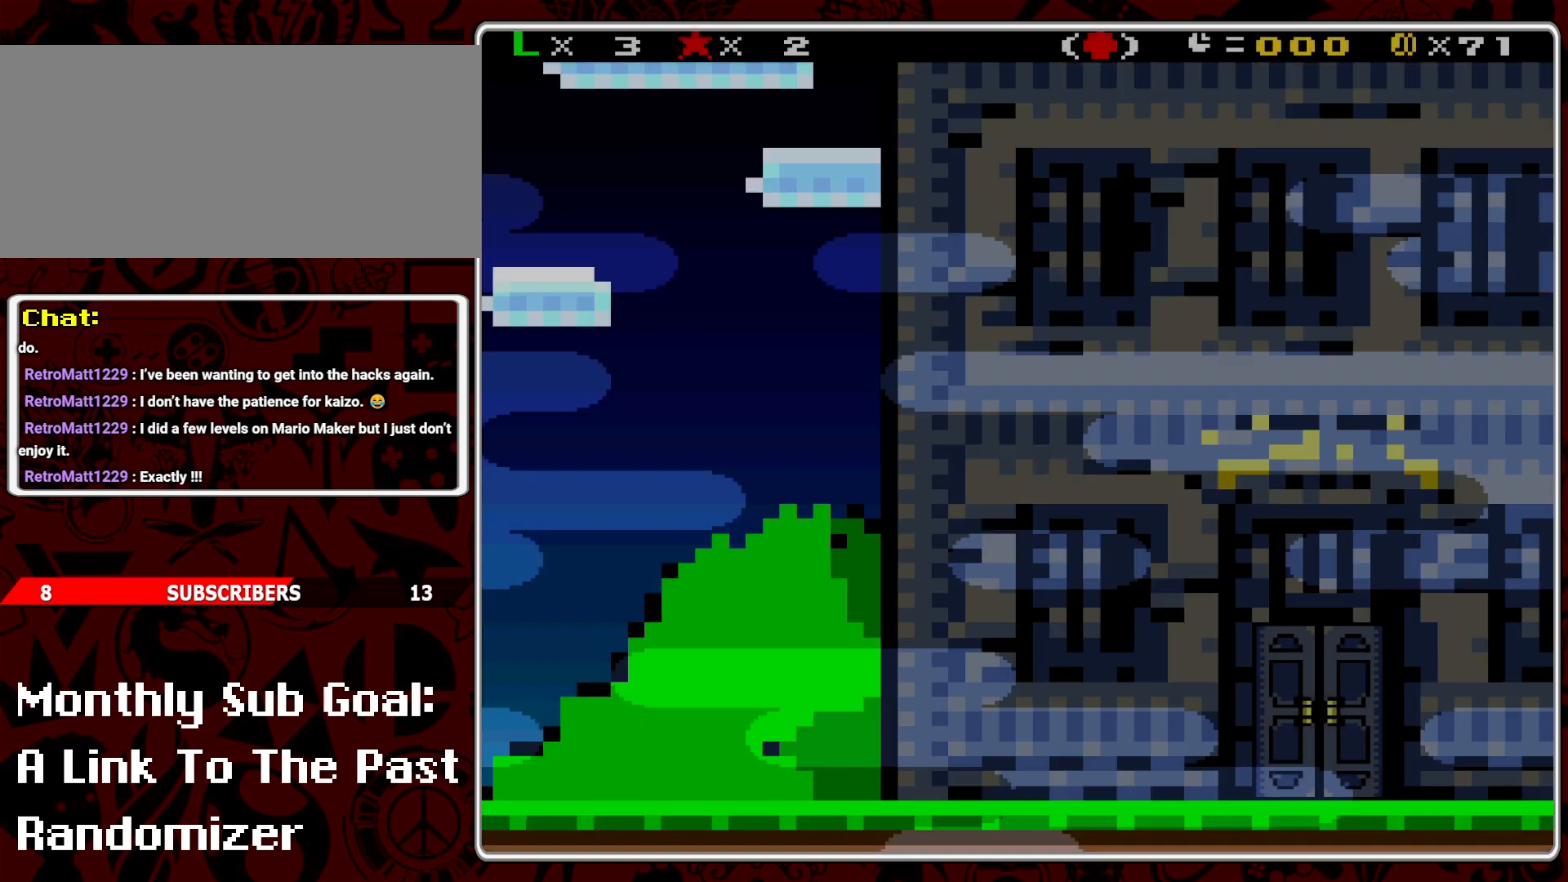
{"buttons": ["A"], "events": [[383, "Y", "up"], [467, "A", "down"]]}
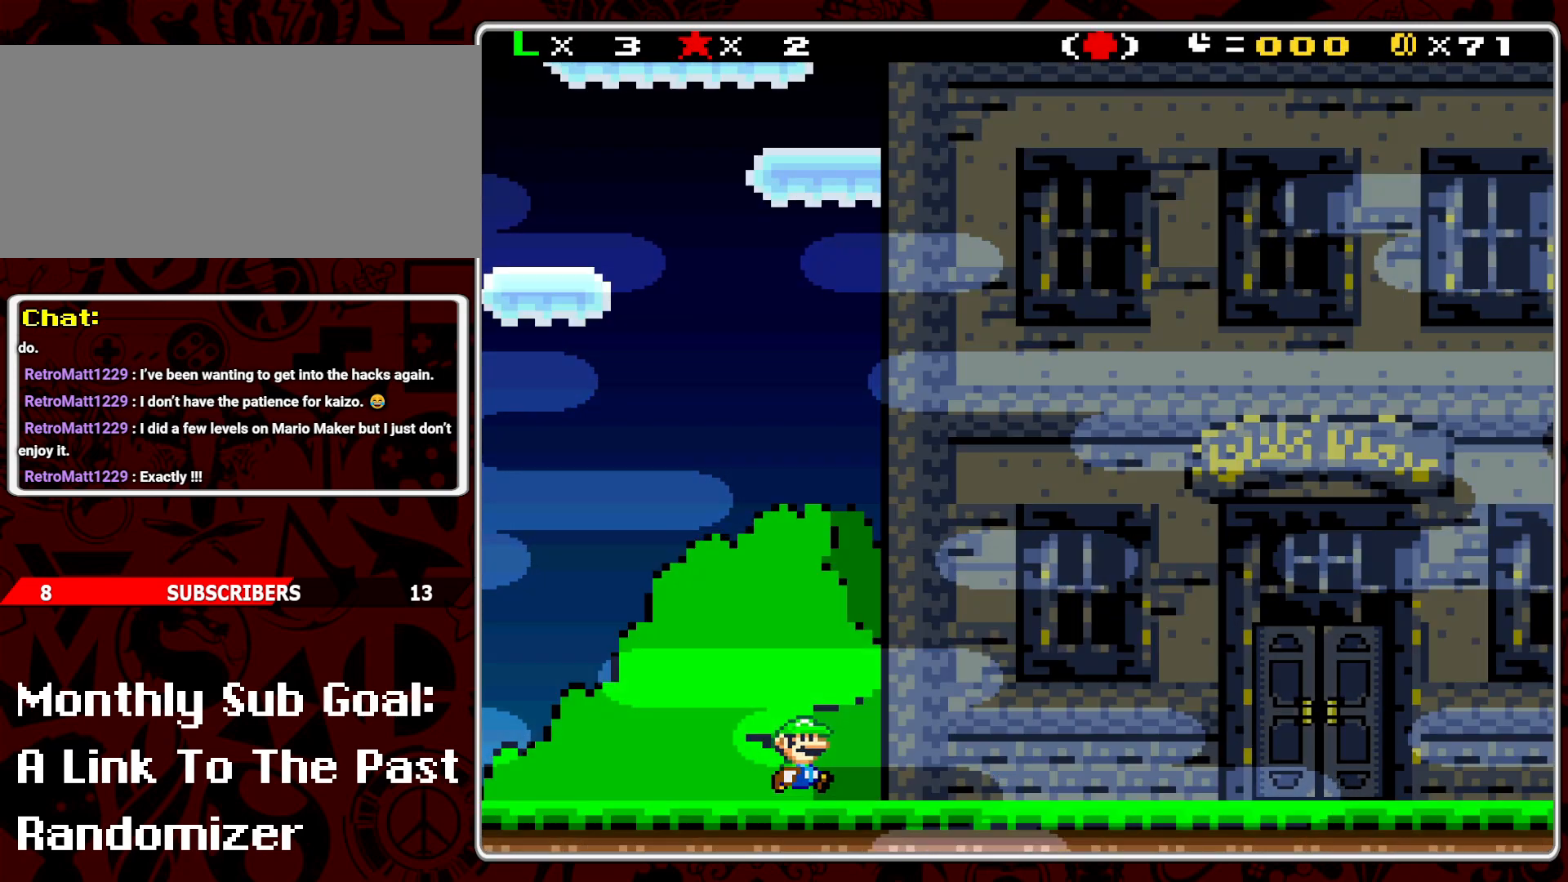
{"buttons": [], "events": [[83, "A", "up"], [133, "A", "down"], [250, "A", "up"]]}